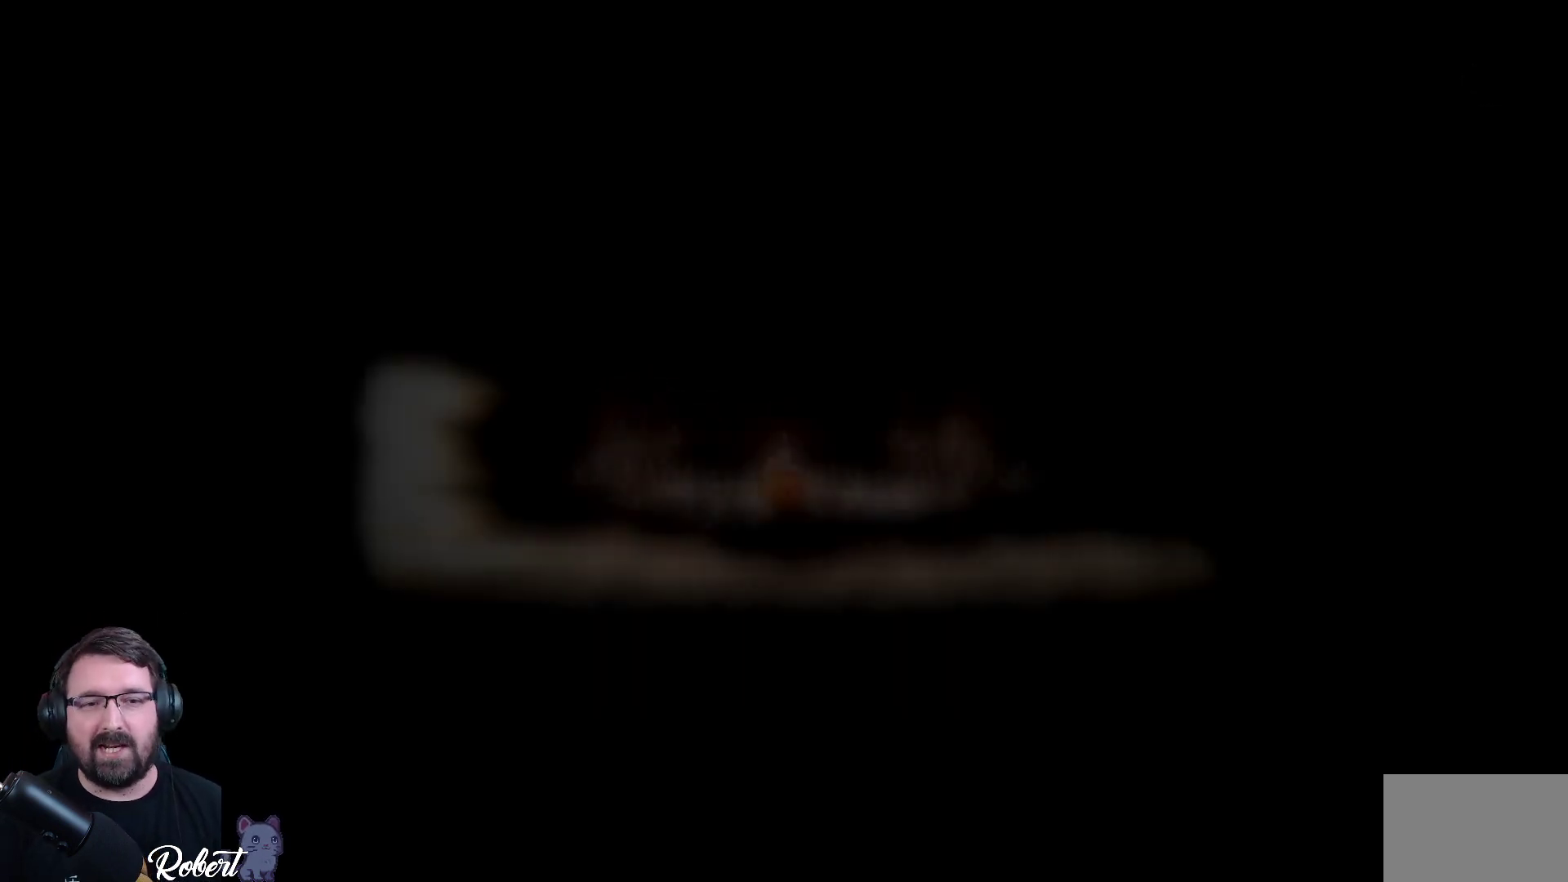
Gameplay with a controller (Xbox layout); each line is a JSON object with the inputs held at the frame after it. "events" lists button and stick changes between this image and that frame as [ms after this image, input, new state], when the widget could be followed in between.
{"buttons": [], "left_stick": "left", "right_stick": "center", "events": [[367, "left_stick", "left"]]}
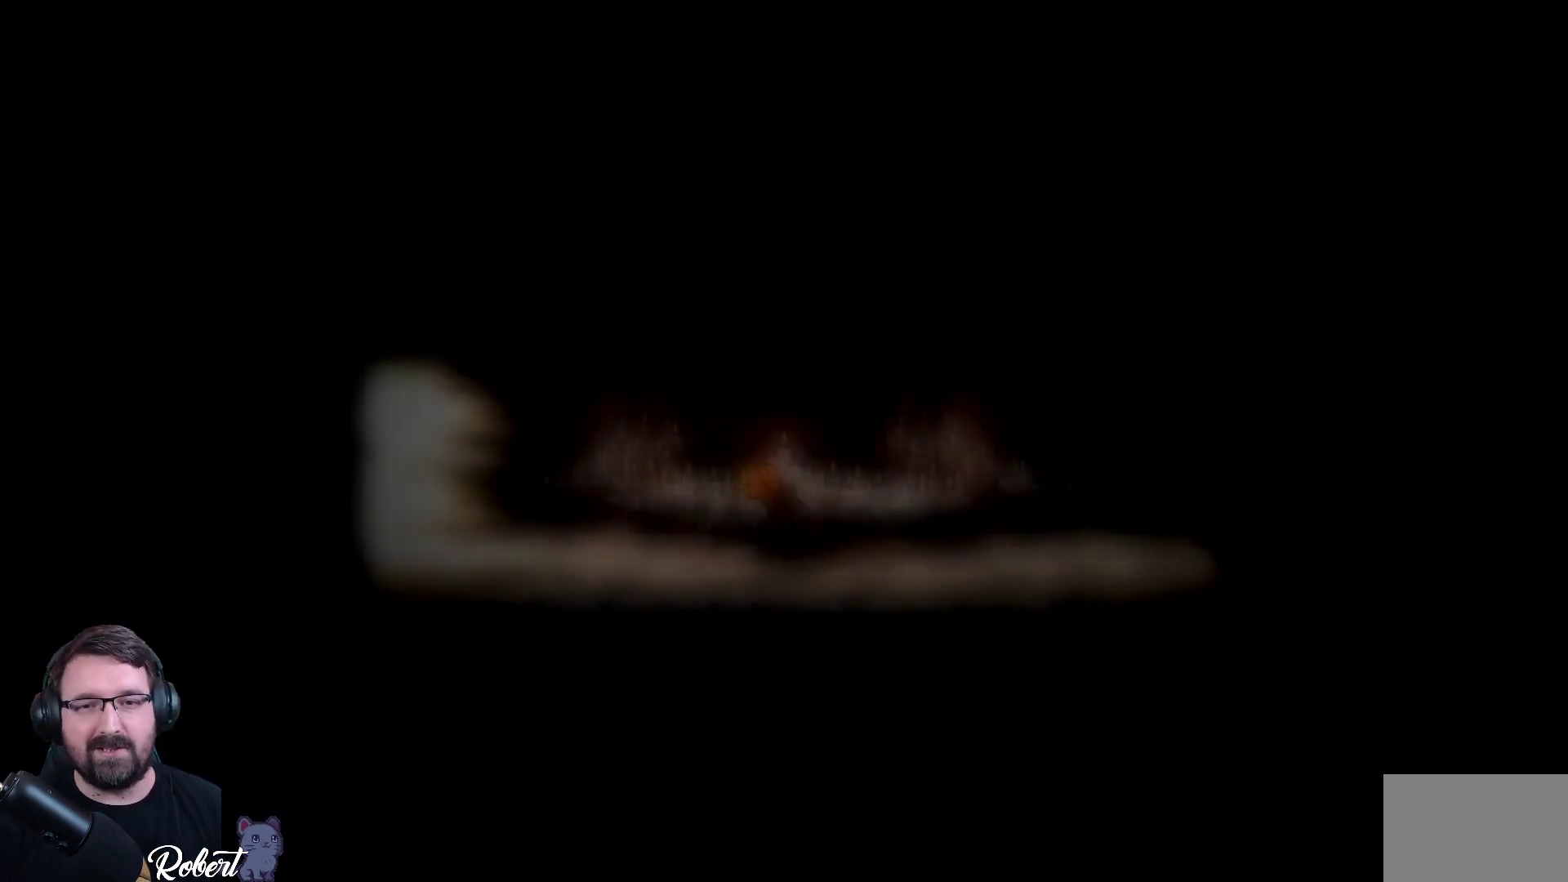
{"buttons": [], "left_stick": "left", "right_stick": "center", "events": [[33, "left_stick", "center"], [467, "left_stick", "left"]]}
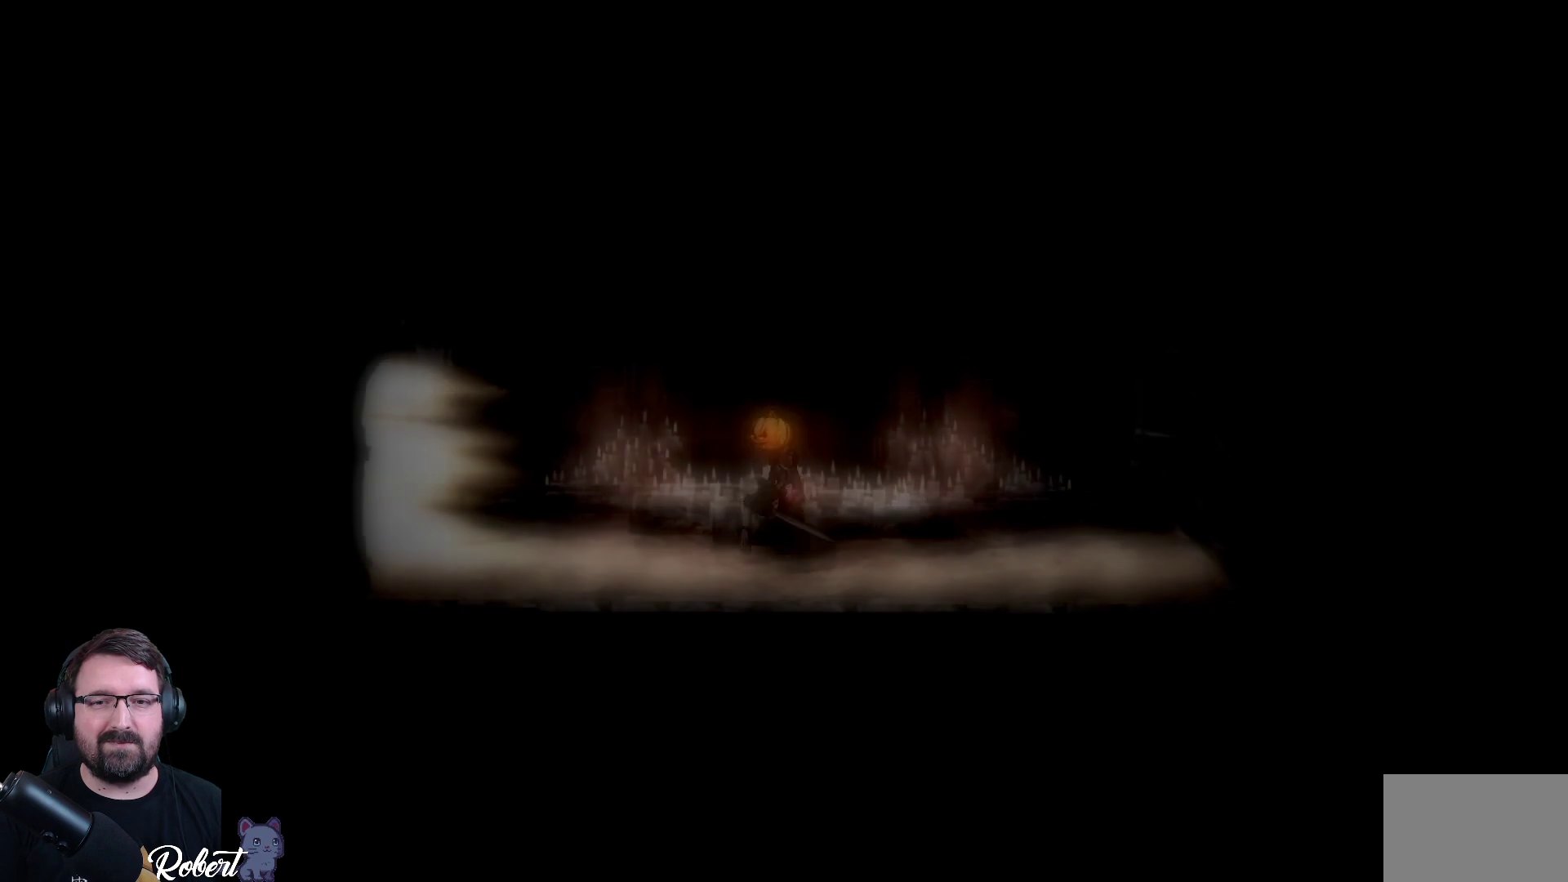
{"buttons": [], "left_stick": "center", "right_stick": "center", "events": [[200, "left_stick", "center"]]}
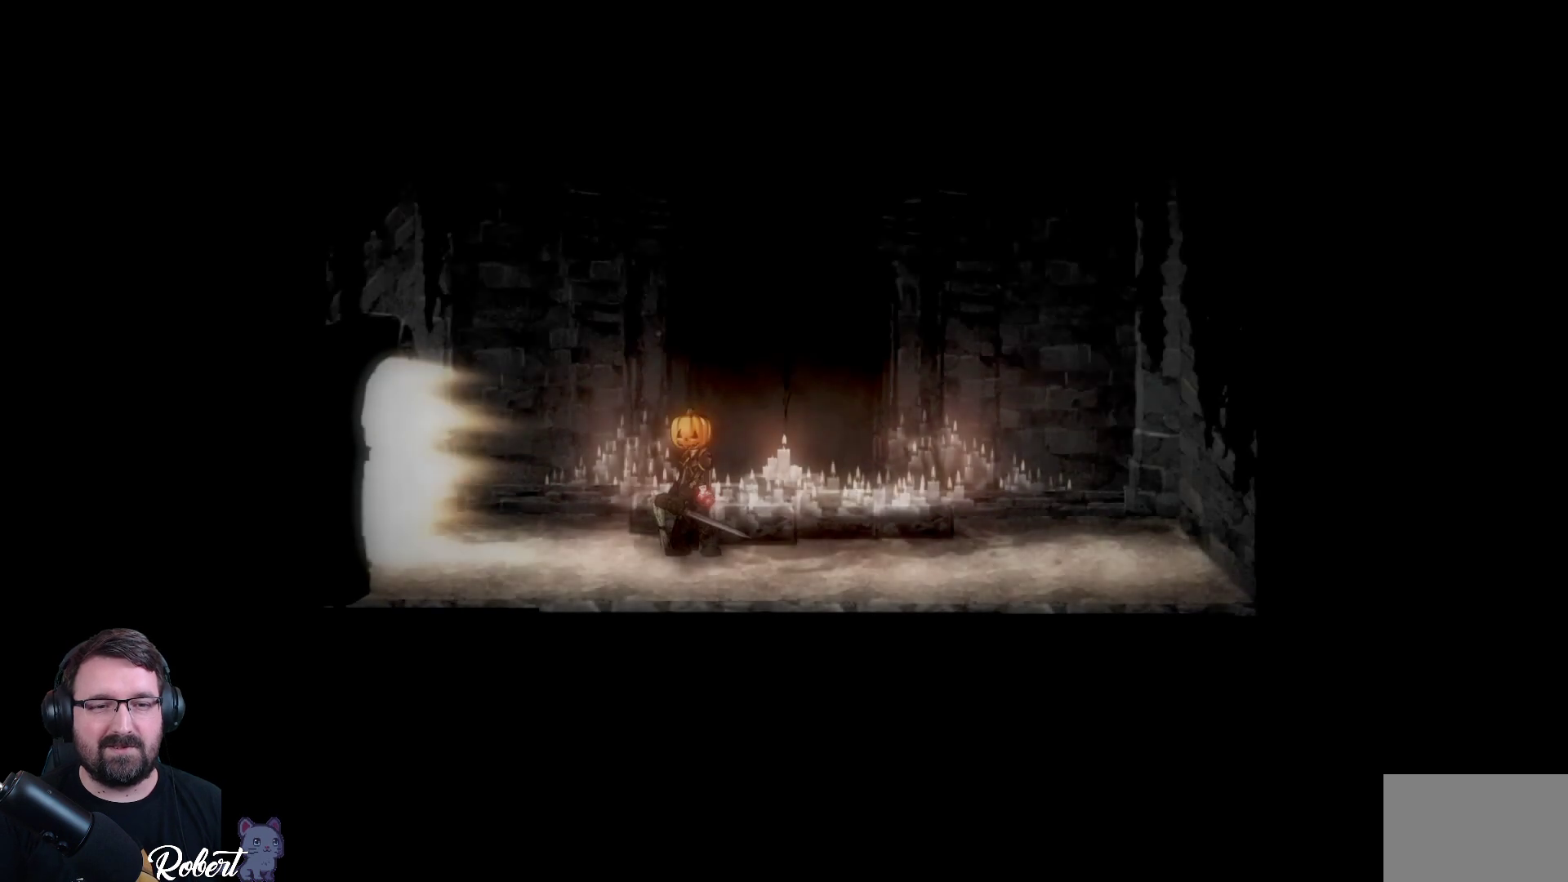
{"buttons": [], "left_stick": "left", "right_stick": "center", "events": [[33, "left_stick", "left"]]}
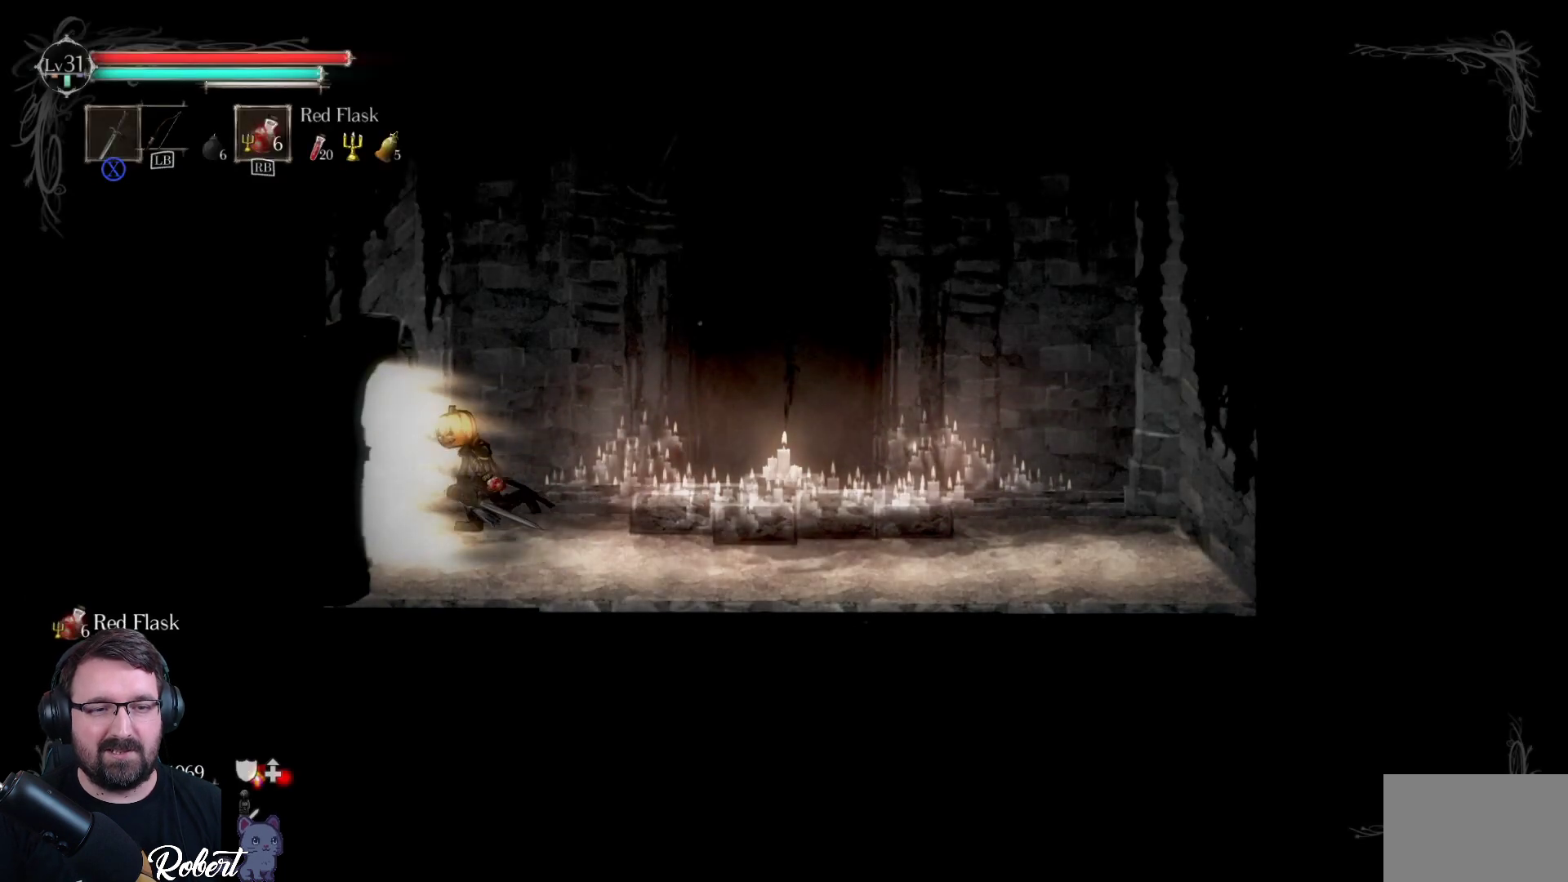
{"buttons": [], "left_stick": "left", "right_stick": "center", "events": []}
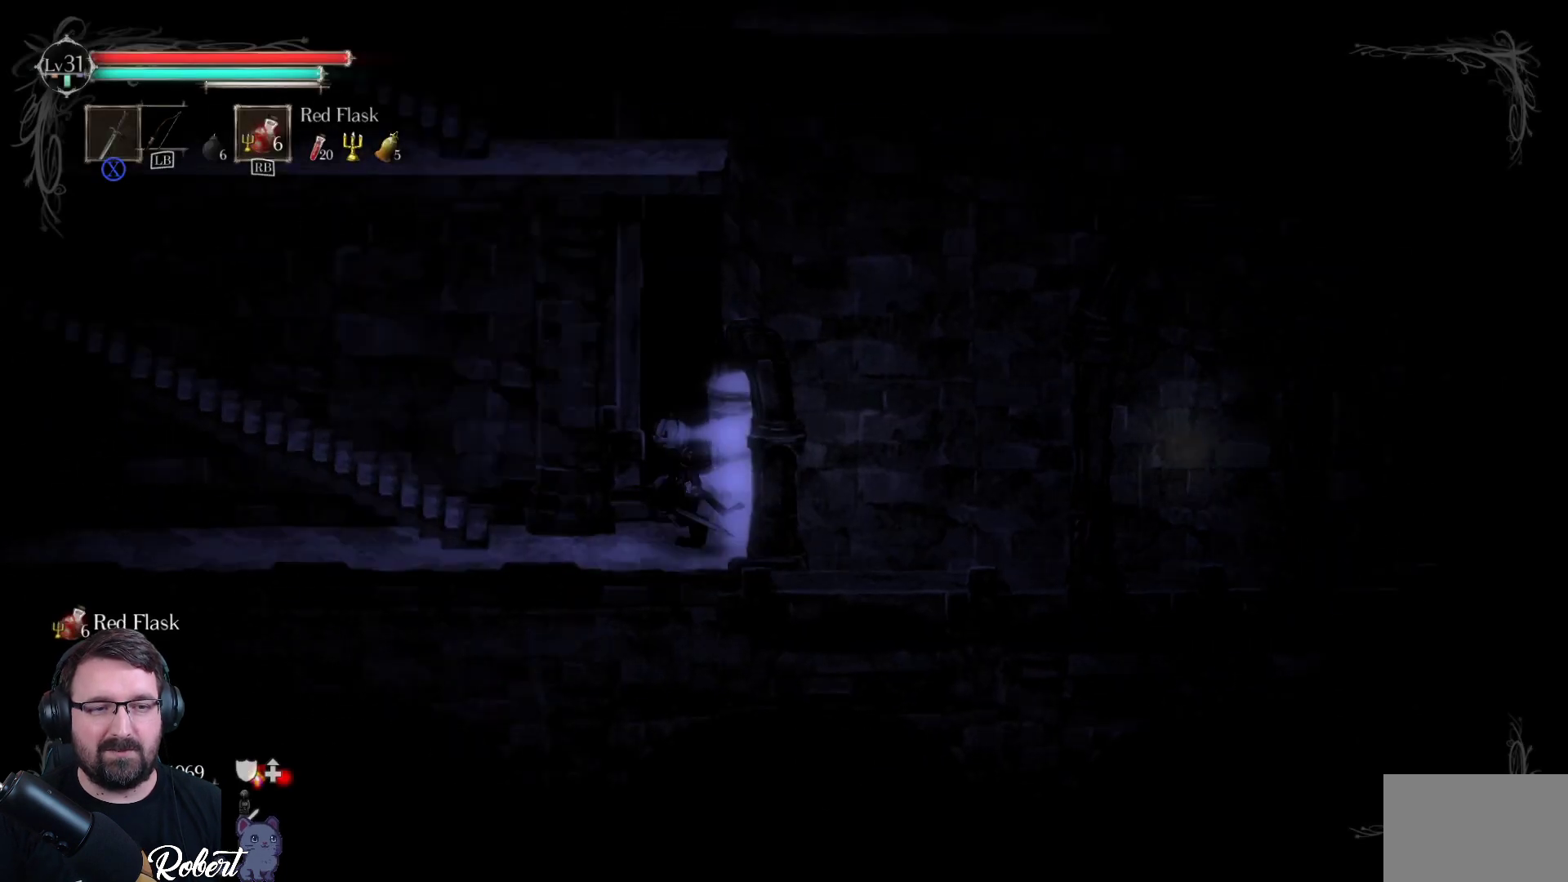
{"buttons": [], "left_stick": "left", "right_stick": "center", "events": [[33, "left_stick", "center"], [300, "left_stick", "left"]]}
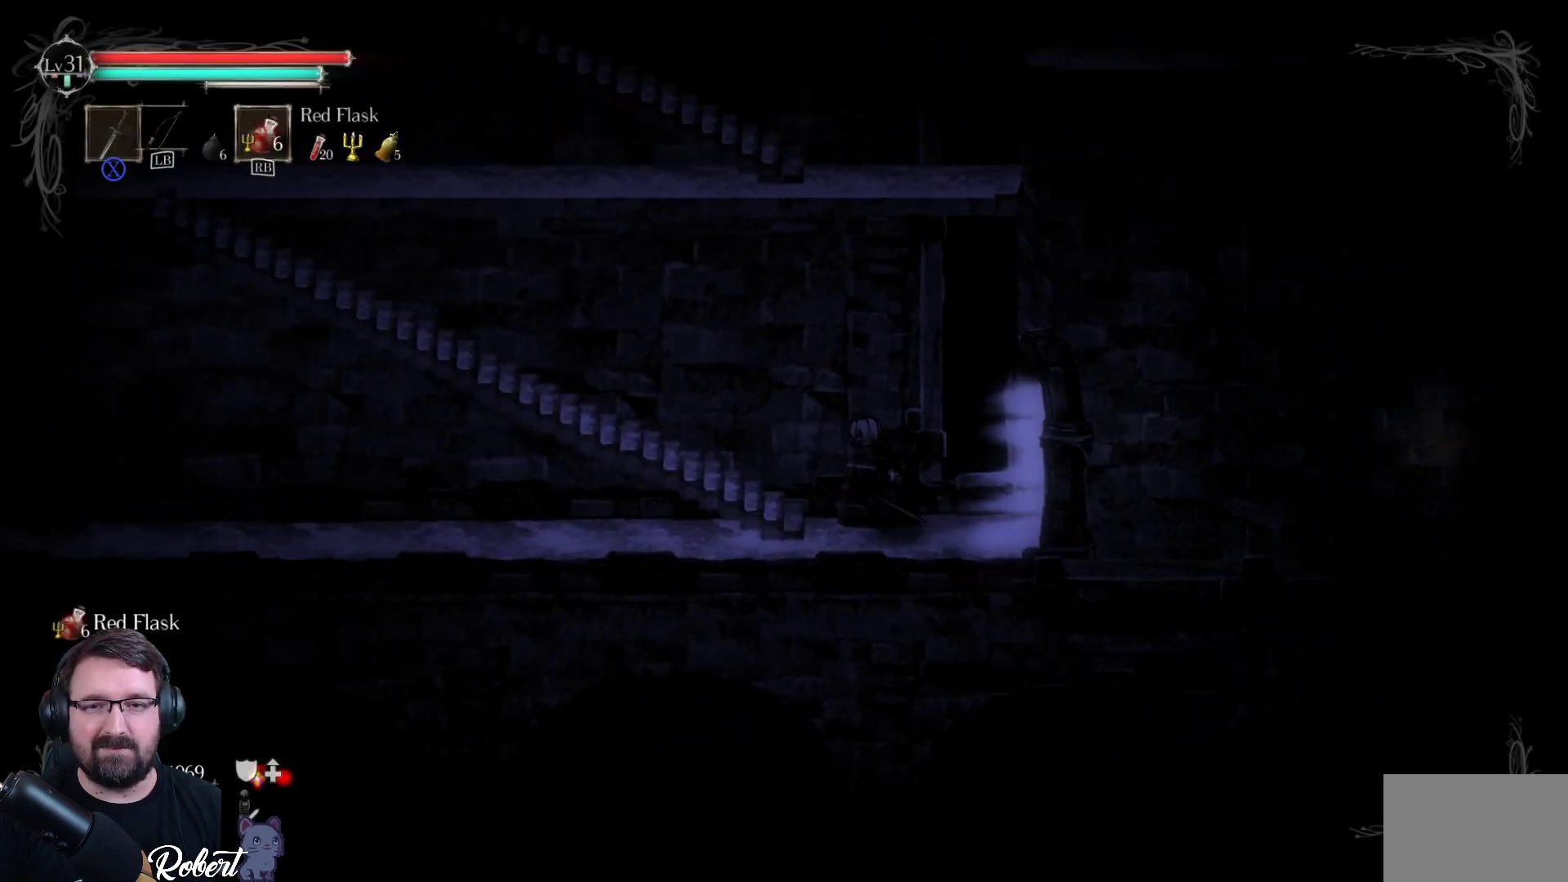
{"buttons": [], "left_stick": "up-left", "right_stick": "center", "events": [[267, "A", "down"], [267, "left_stick", "up-left"], [433, "A", "up"]]}
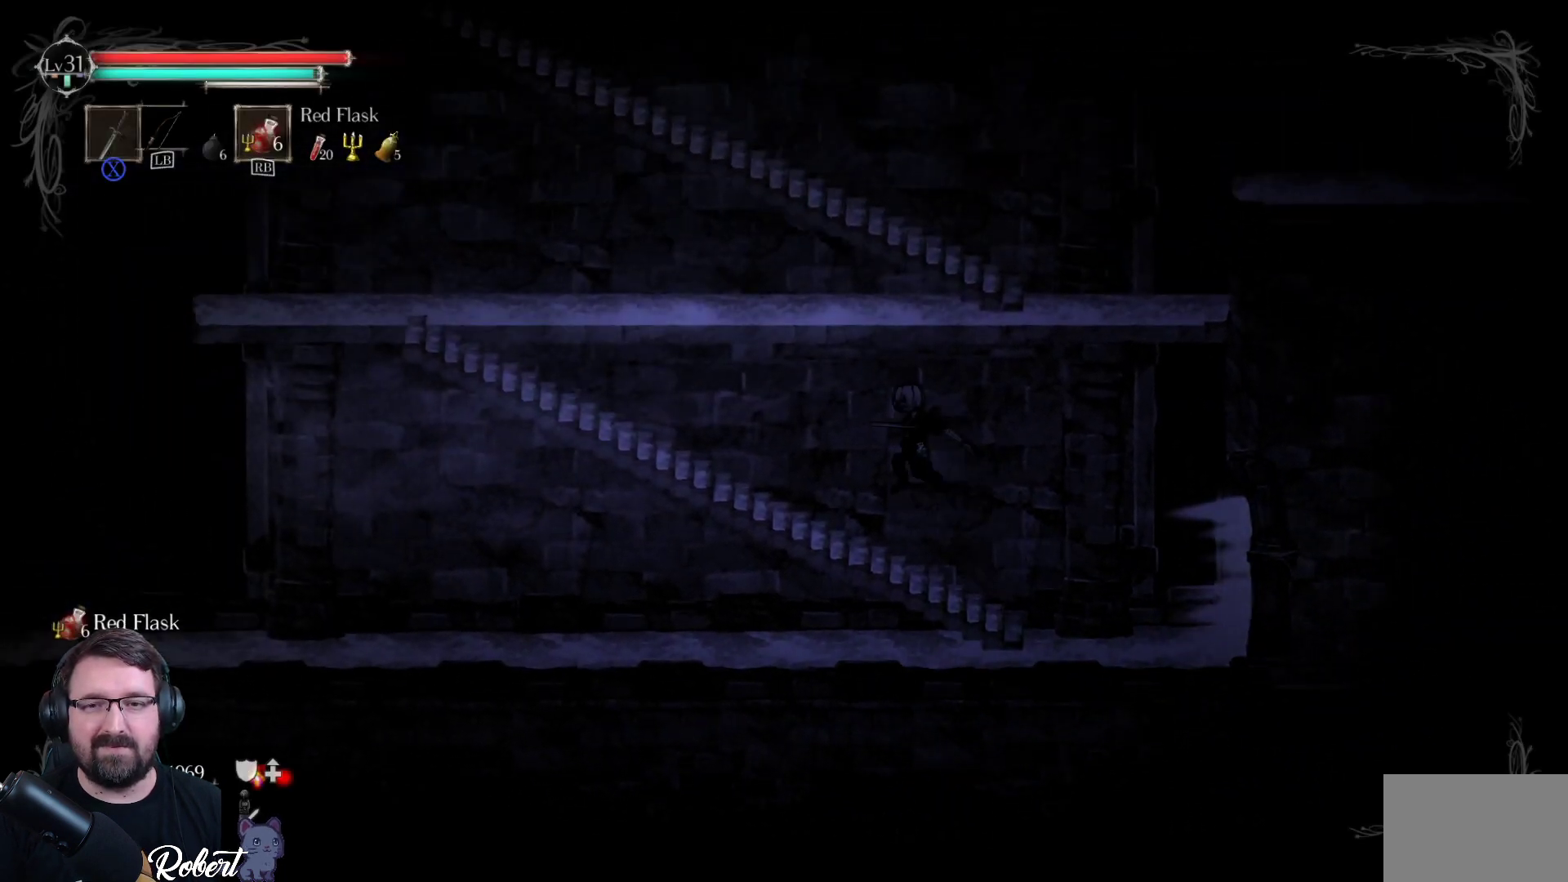
{"buttons": ["A"], "left_stick": "up", "right_stick": "center", "events": [[433, "left_stick", "up"], [467, "A", "down"]]}
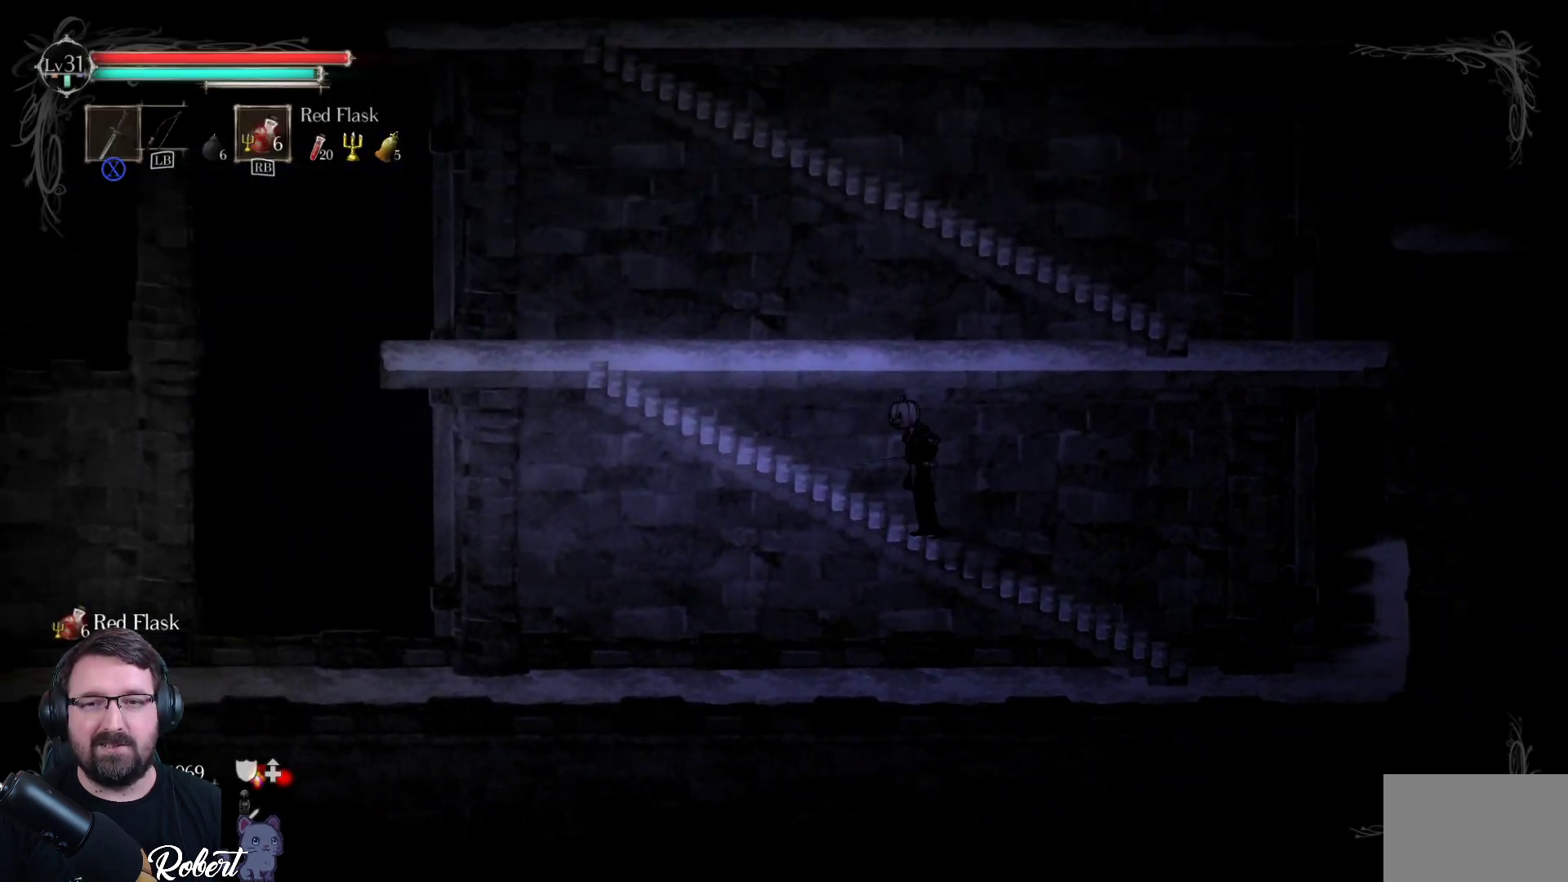
{"buttons": [], "left_stick": "up", "right_stick": "center", "events": [[133, "A", "up"]]}
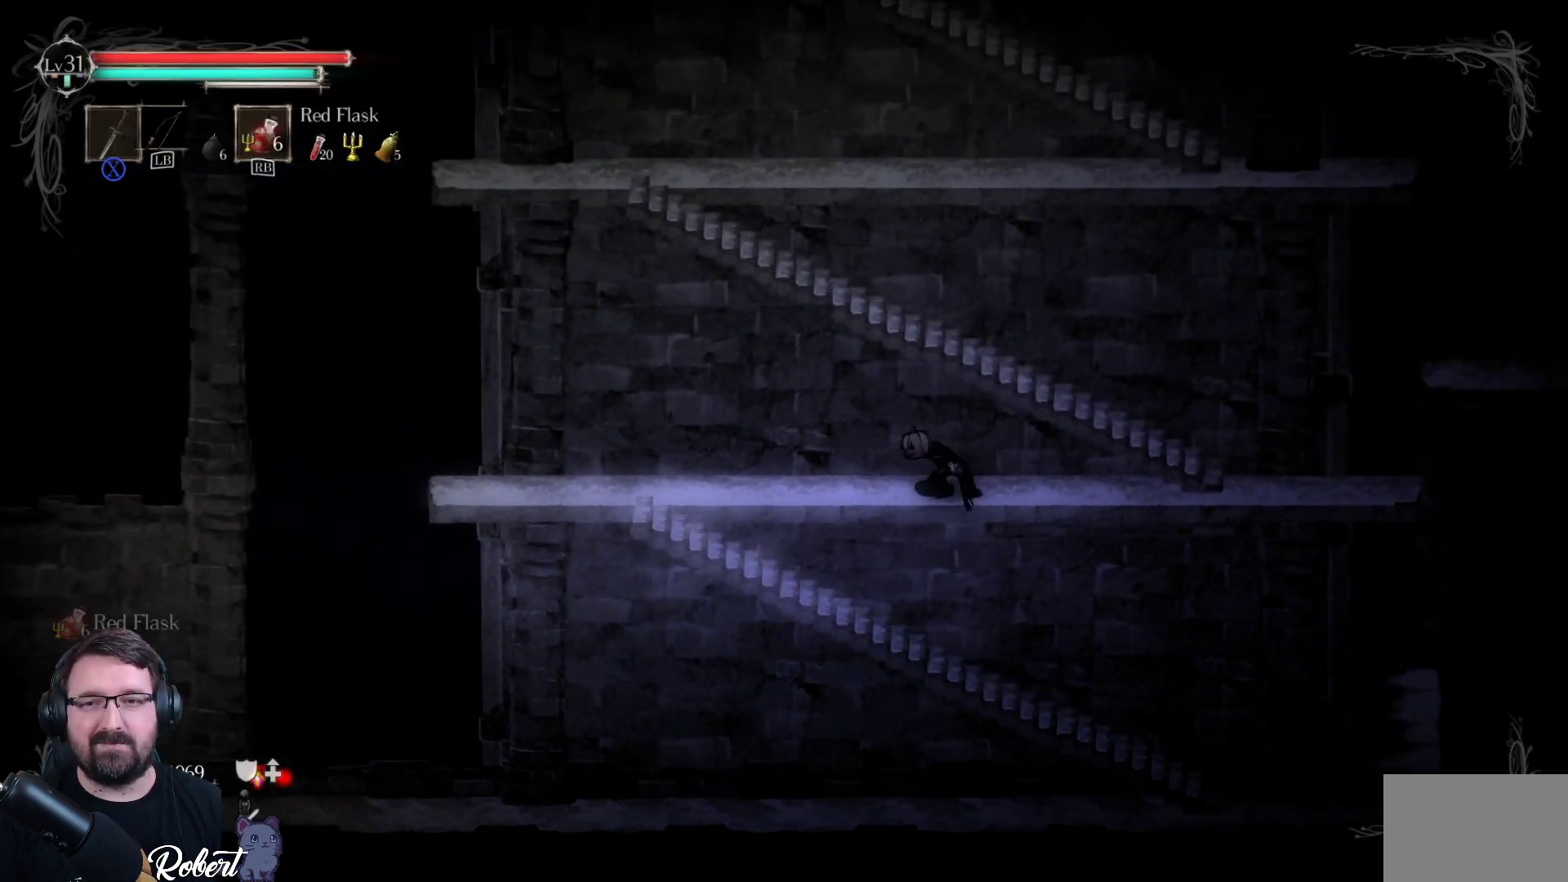
{"buttons": [], "left_stick": "up", "right_stick": "center", "events": [[300, "A", "down"], [400, "A", "up"]]}
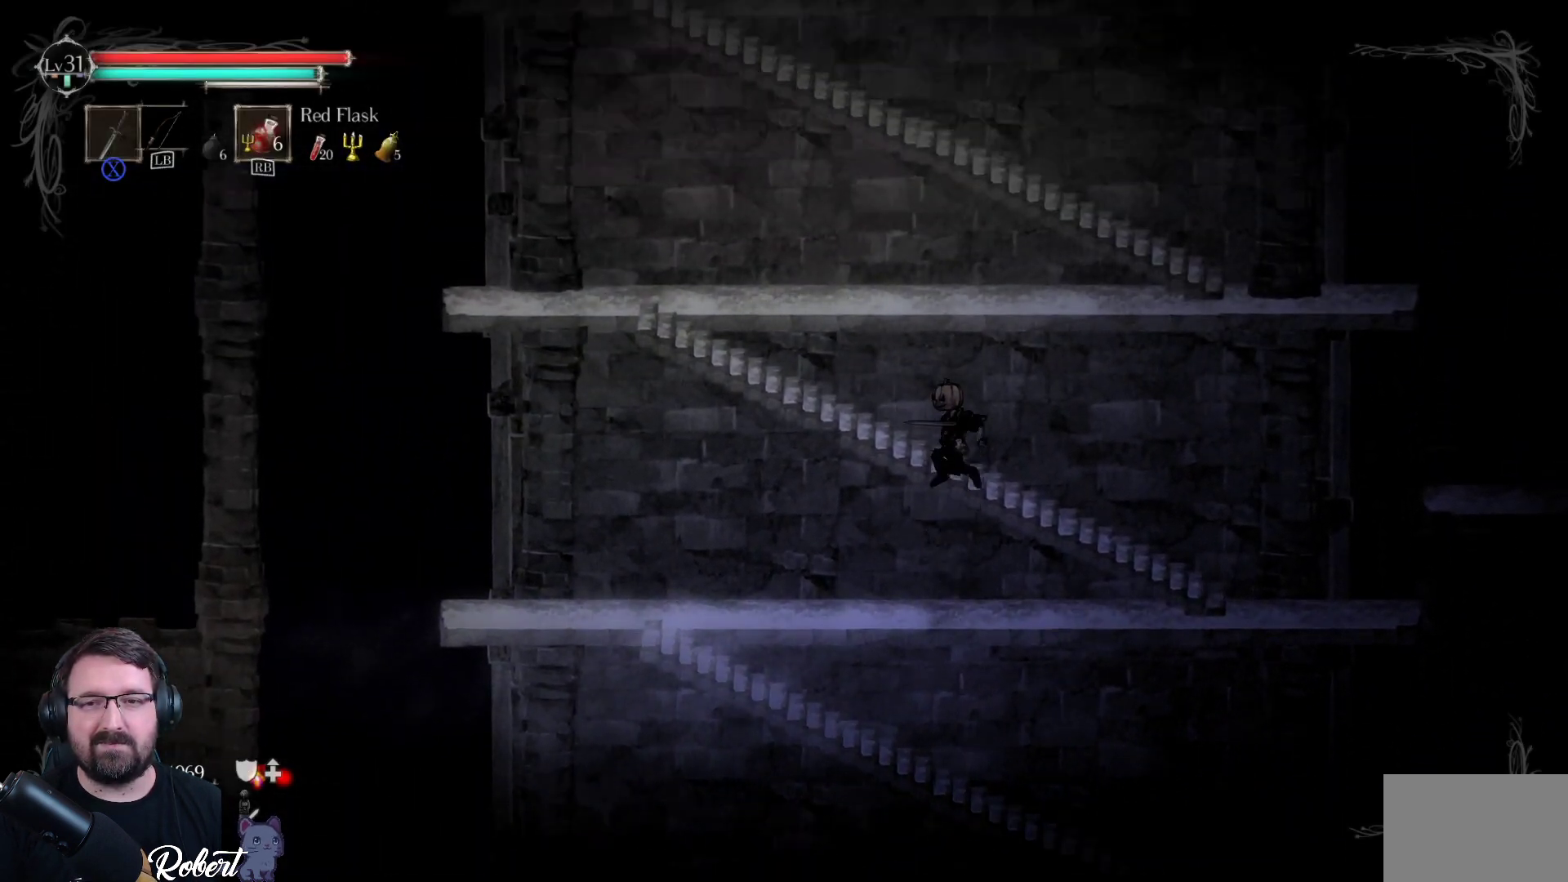
{"buttons": ["A"], "left_stick": "up", "right_stick": "center", "events": [[467, "A", "down"]]}
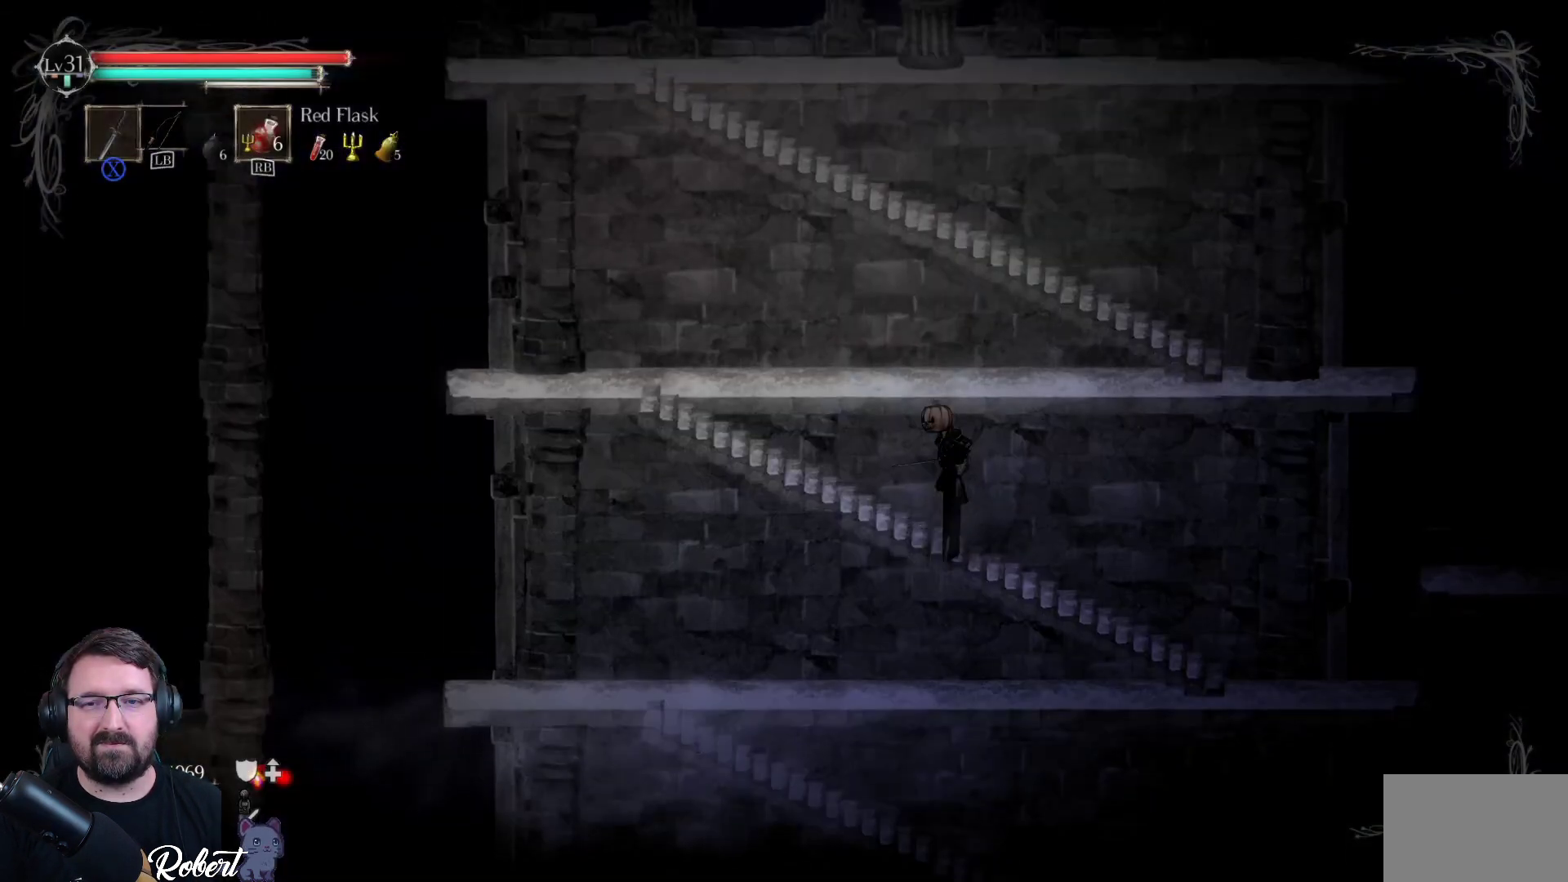
{"buttons": [], "left_stick": "up", "right_stick": "center", "events": [[67, "A", "up"]]}
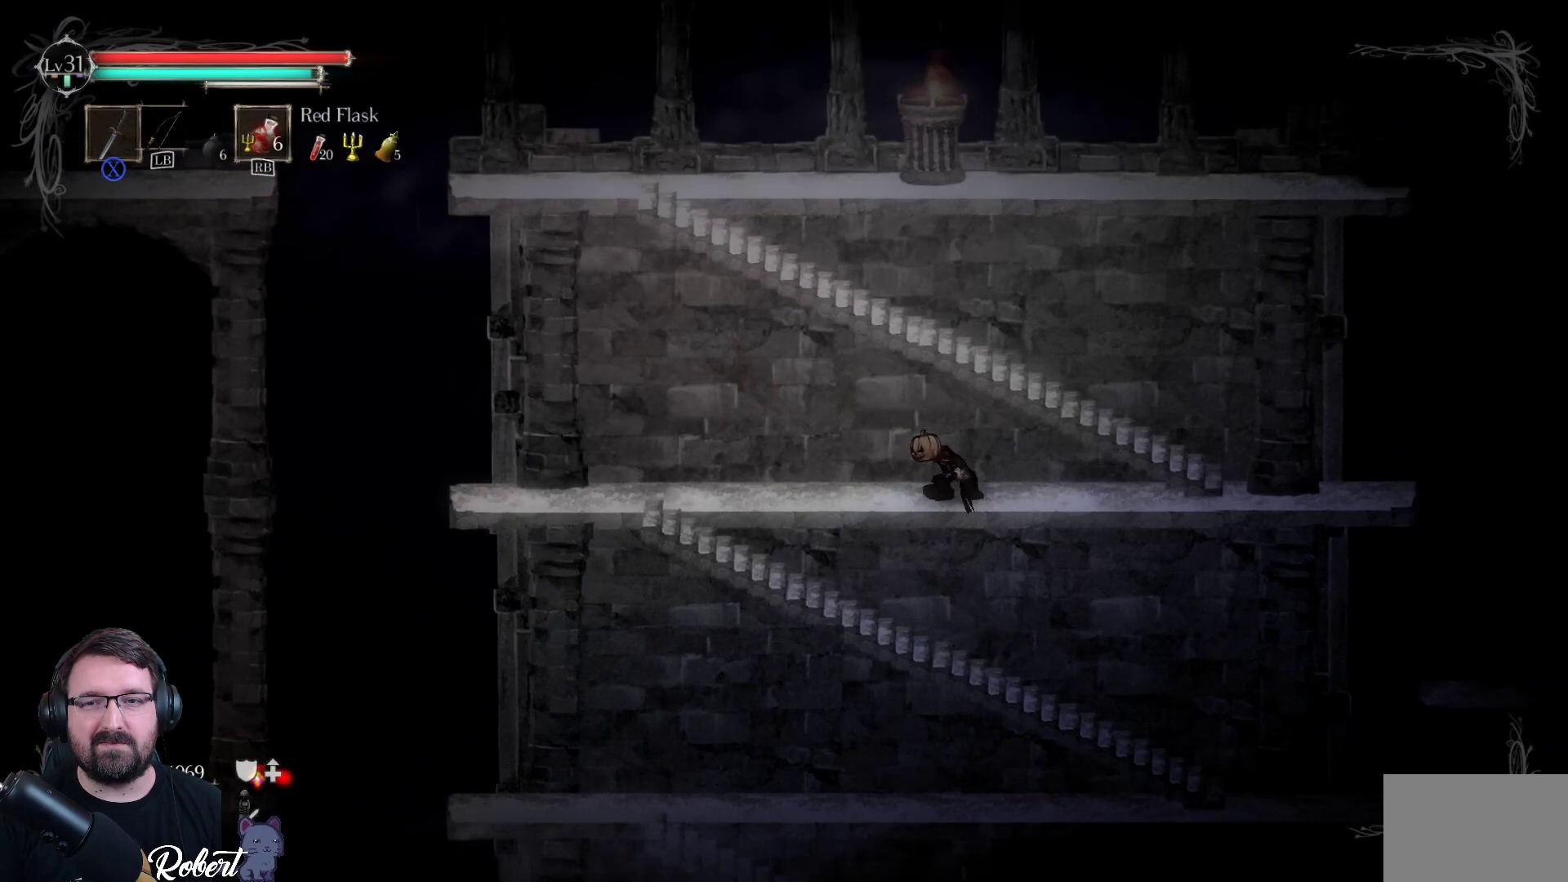
{"buttons": [], "left_stick": "up", "right_stick": "center", "events": [[33, "A", "down"], [167, "A", "up"], [400, "A", "down"], [500, "A", "up"]]}
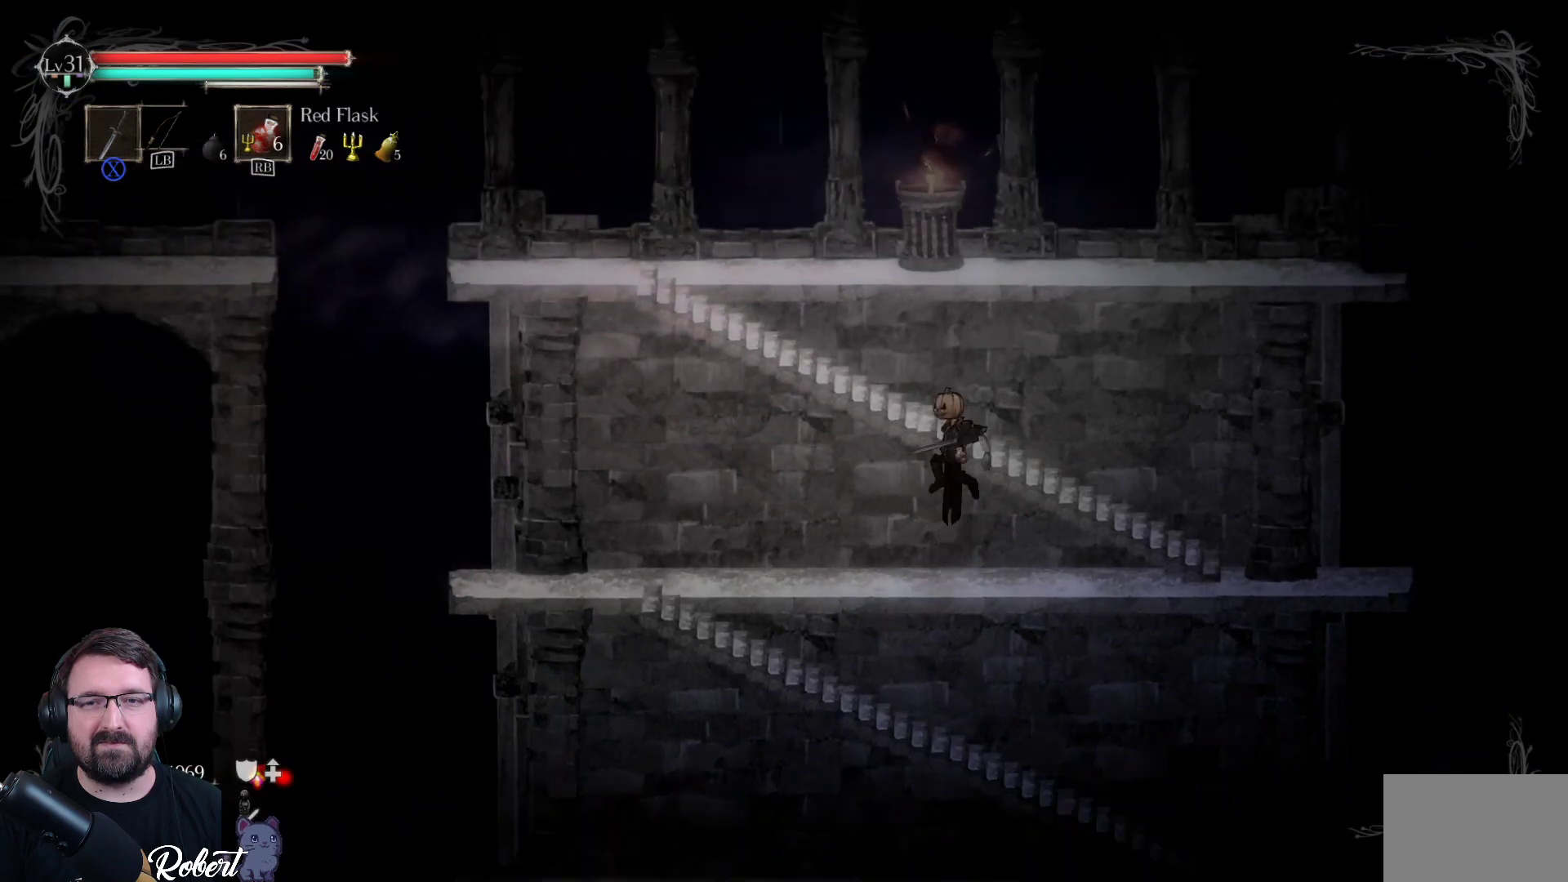
{"buttons": [], "left_stick": "up", "right_stick": "center", "events": []}
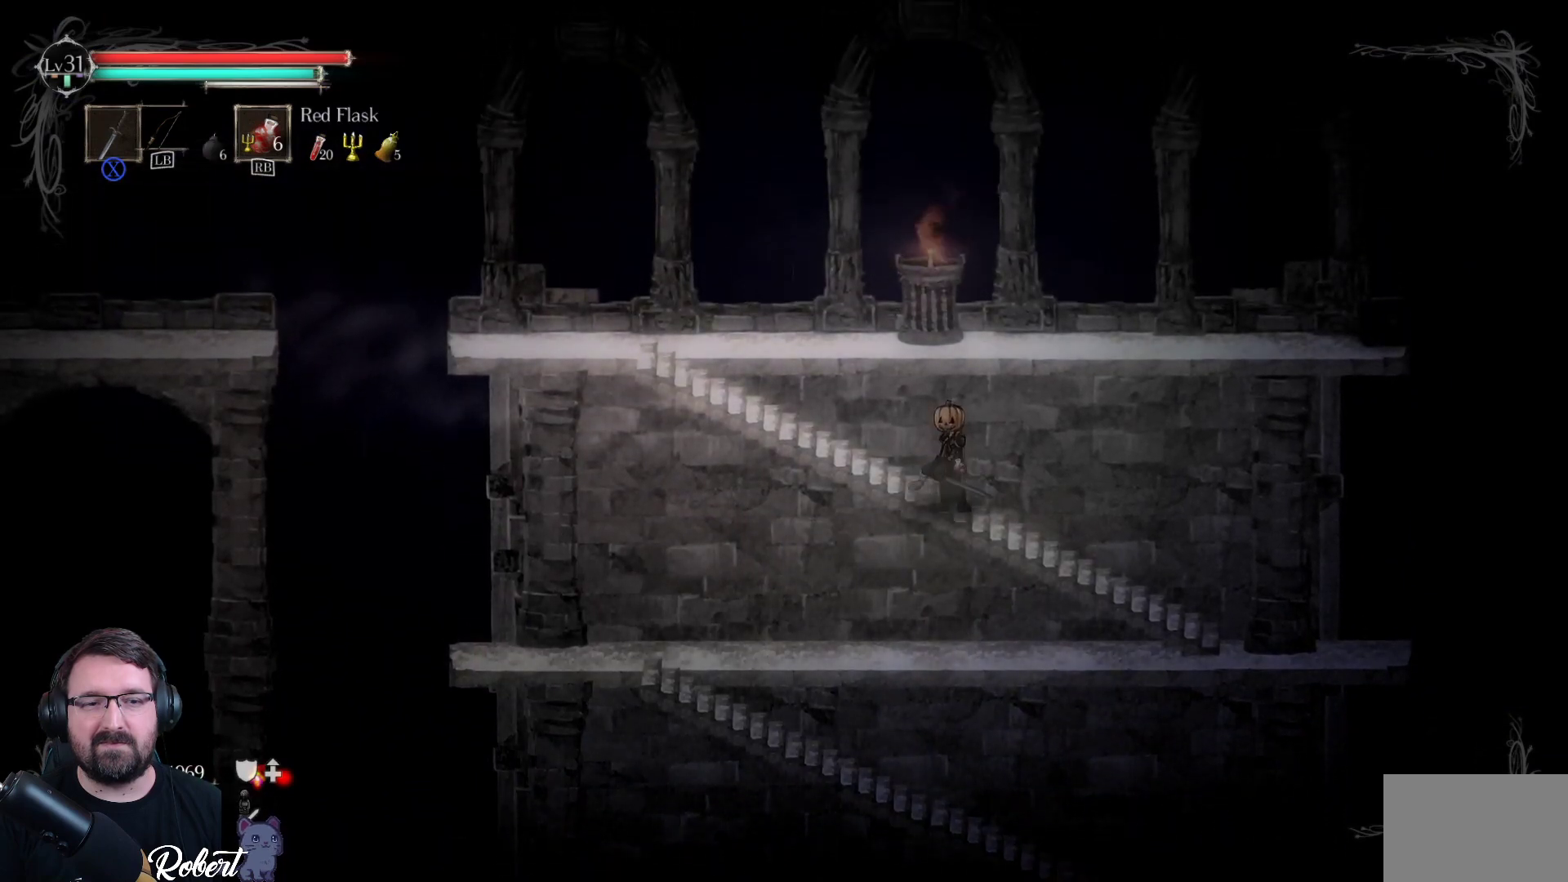
{"buttons": [], "left_stick": "up-left", "right_stick": "center", "events": [[67, "A", "down"], [200, "A", "up"], [433, "left_stick", "up-left"]]}
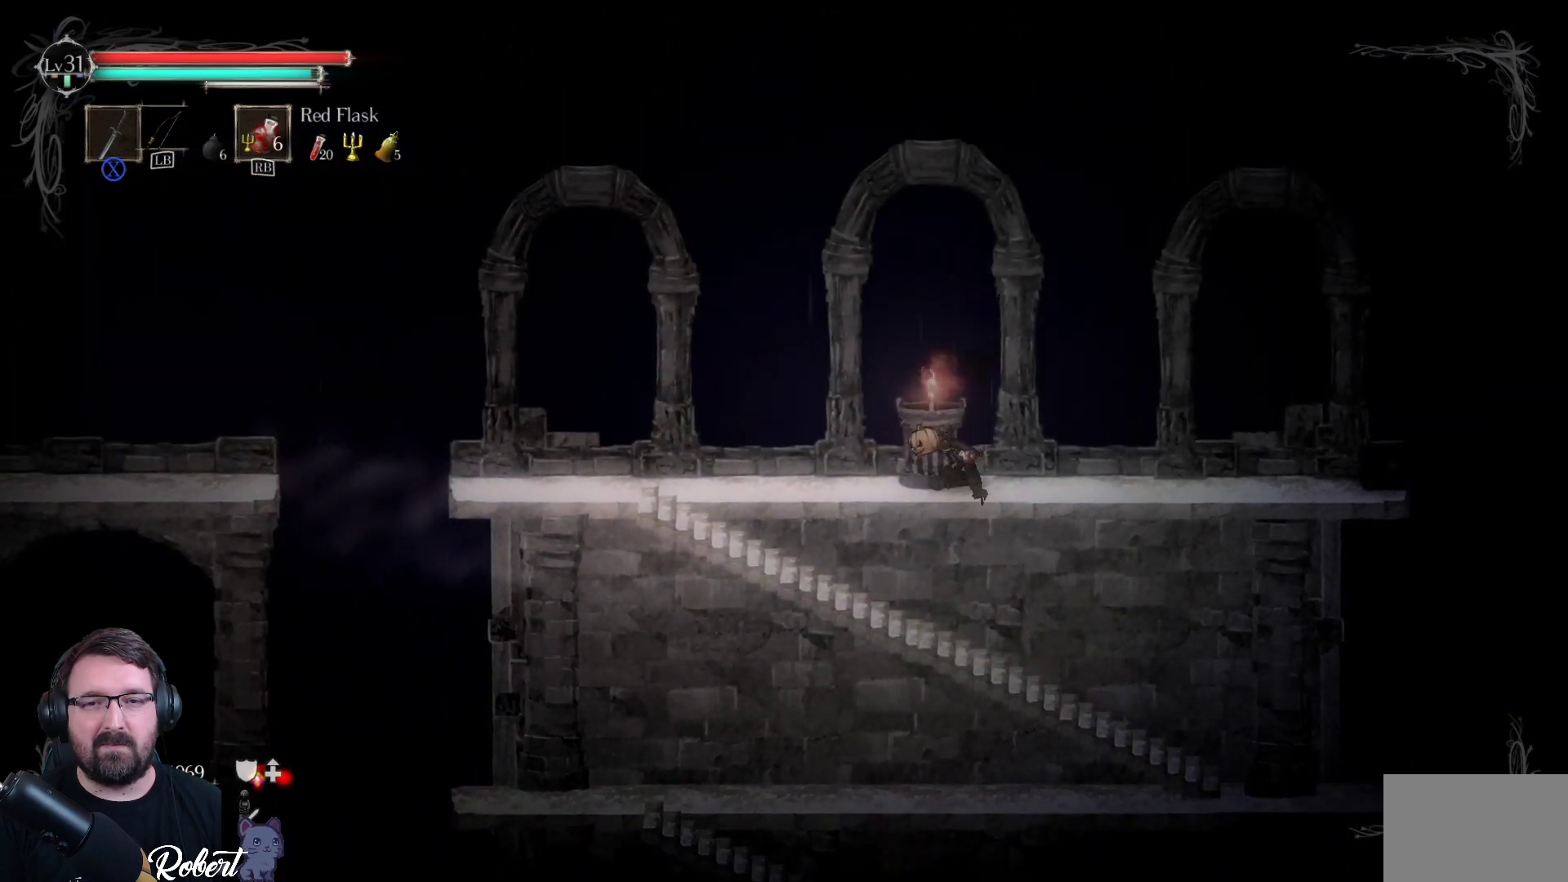
{"buttons": [], "left_stick": "left", "right_stick": "center", "events": [[167, "left_stick", "left"]]}
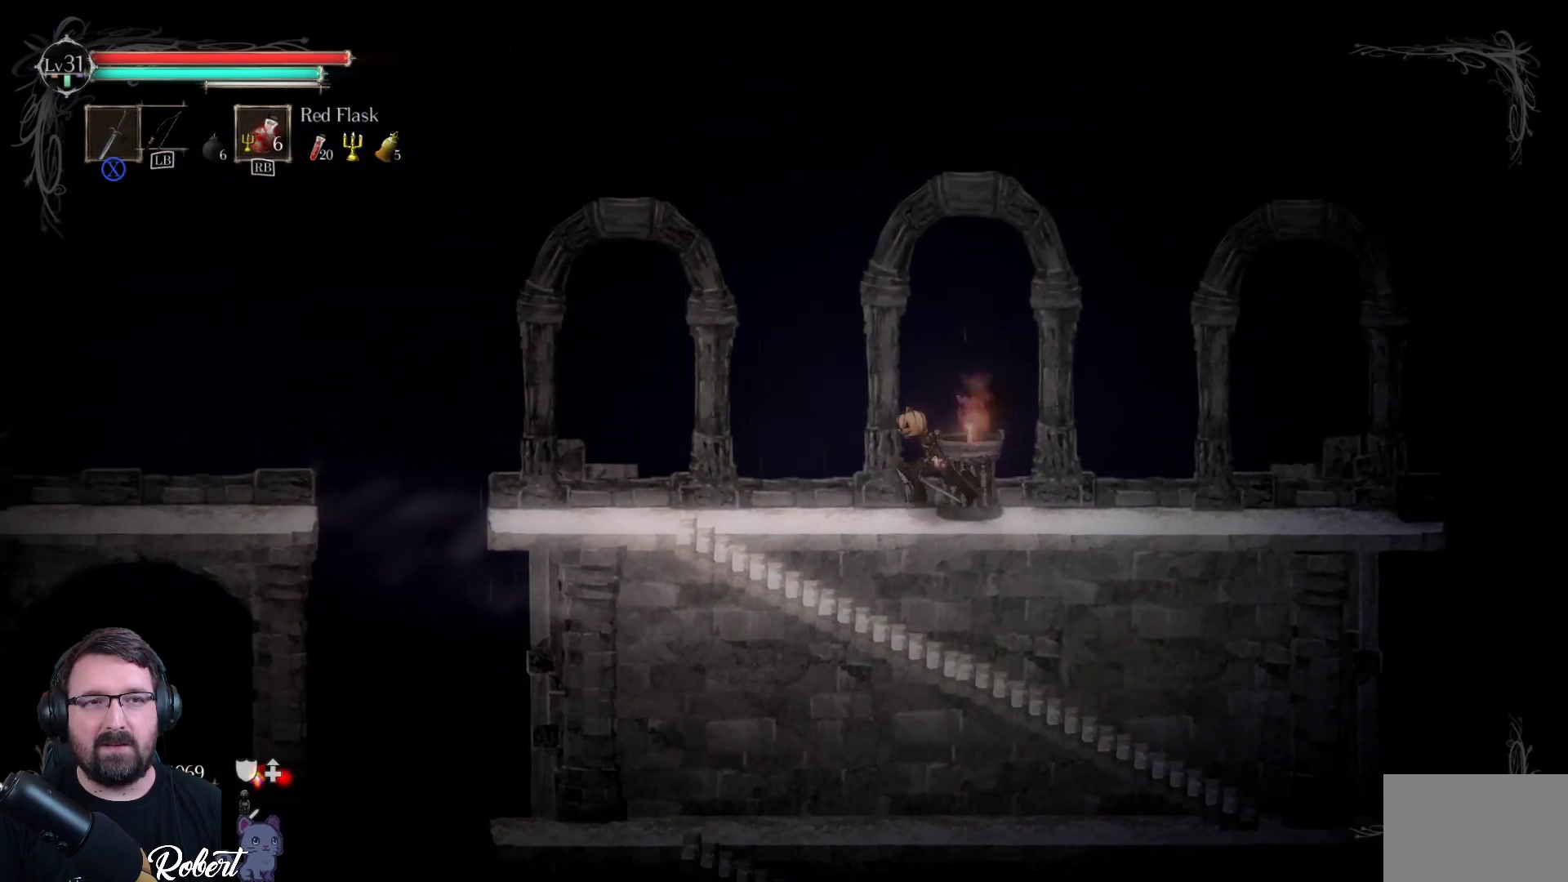
{"buttons": [], "left_stick": "left", "right_stick": "center", "events": [[133, "left_stick", "center"], [333, "left_stick", "left"]]}
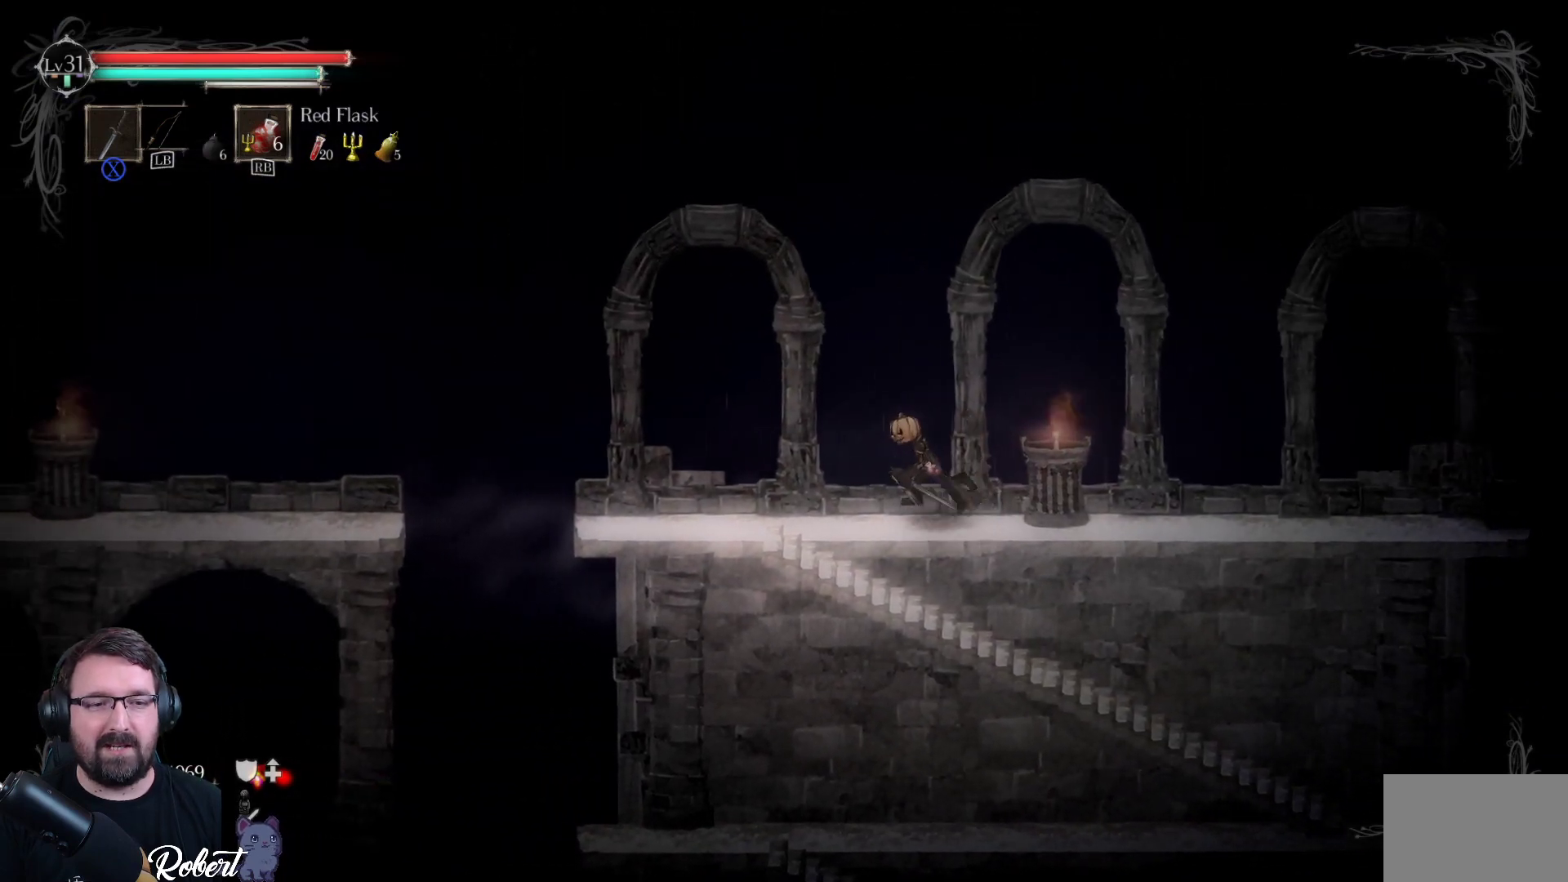
{"buttons": [], "left_stick": "left", "right_stick": "center", "events": []}
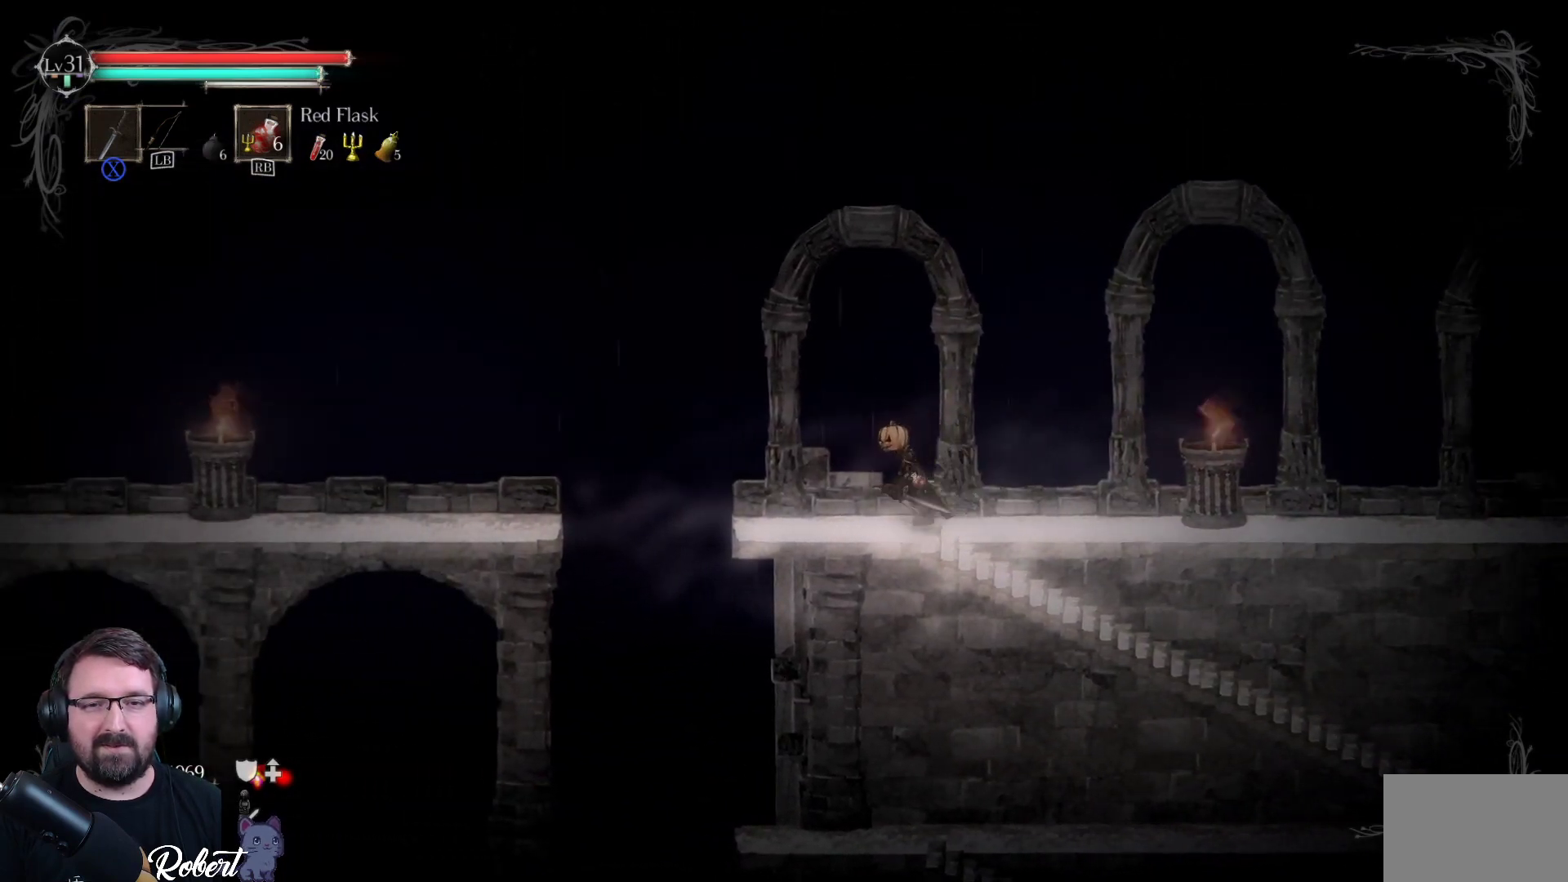
{"buttons": ["A"], "left_stick": "left", "right_stick": "center", "events": [[367, "A", "down"]]}
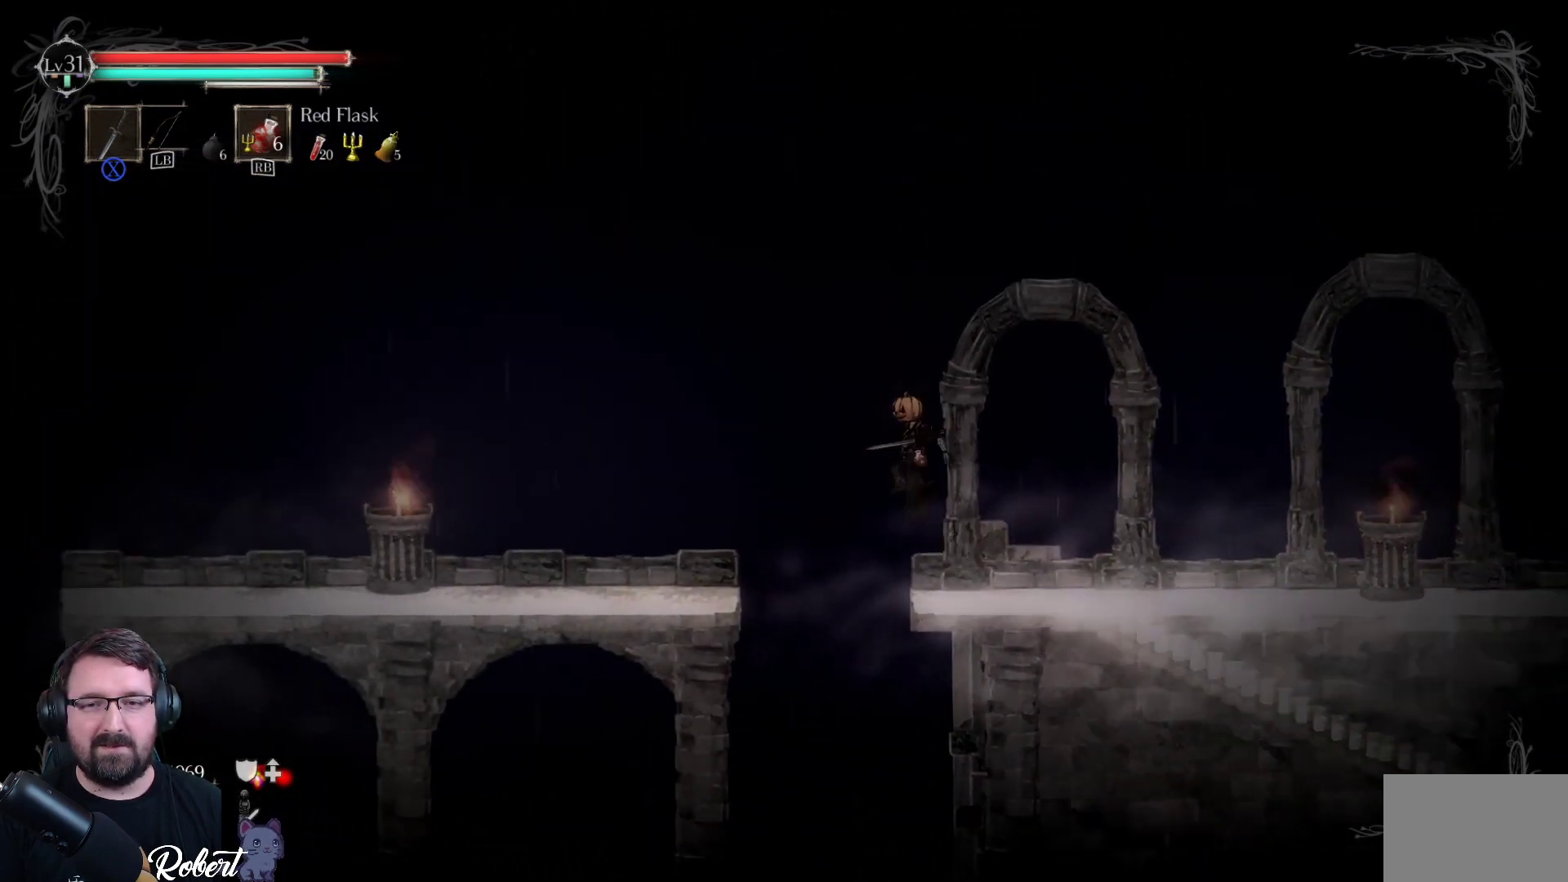
{"buttons": [], "left_stick": "left", "right_stick": "center", "events": [[500, "A", "up"]]}
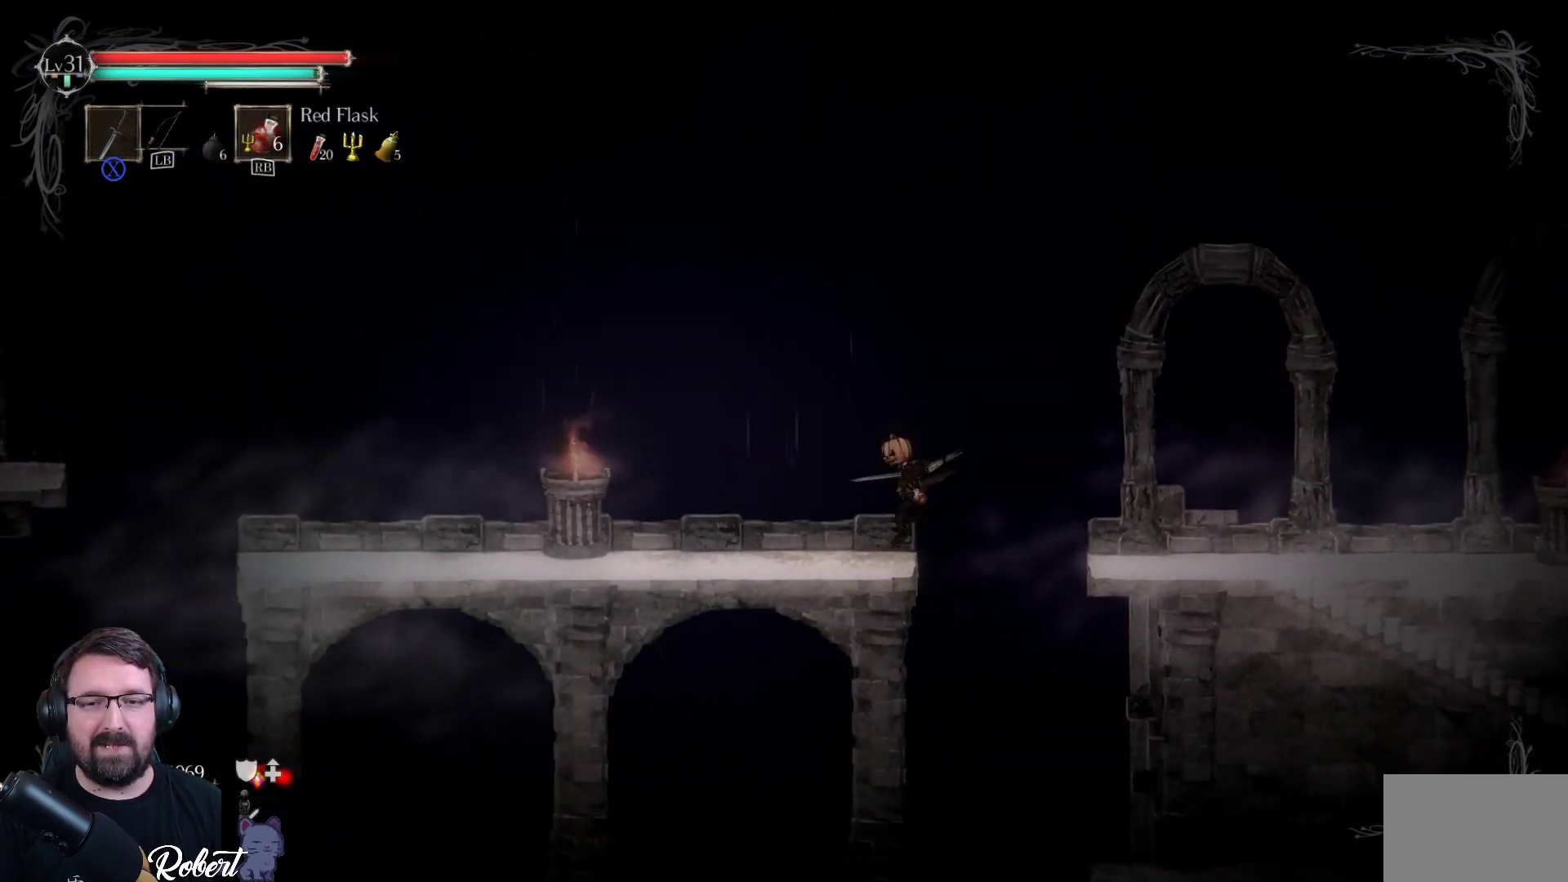
{"buttons": [], "left_stick": "left", "right_stick": "center", "events": []}
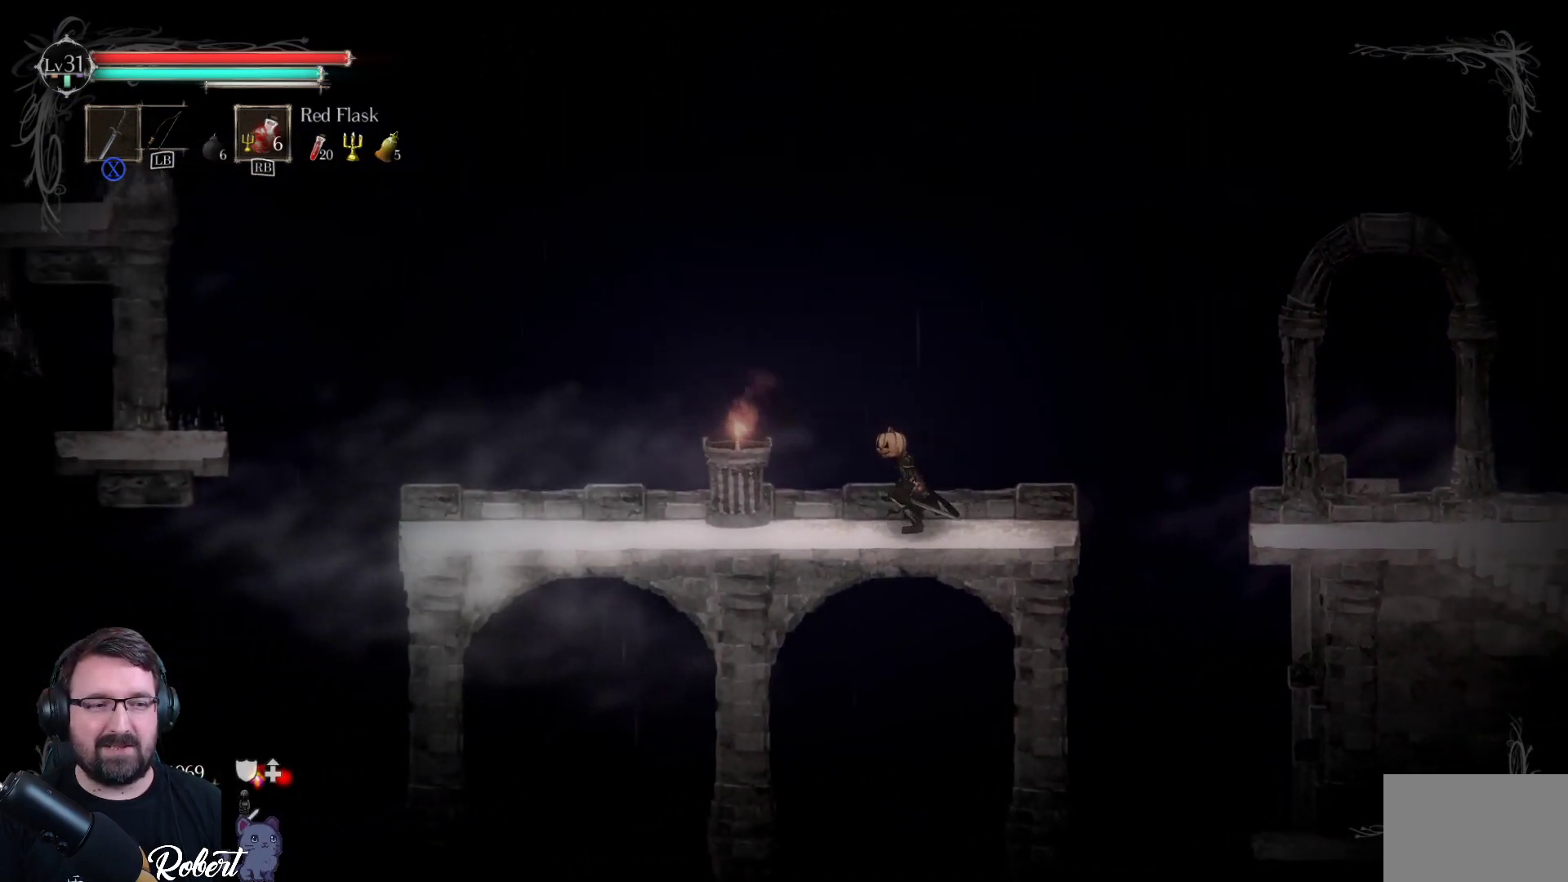
{"buttons": [], "left_stick": "left", "right_stick": "center", "events": []}
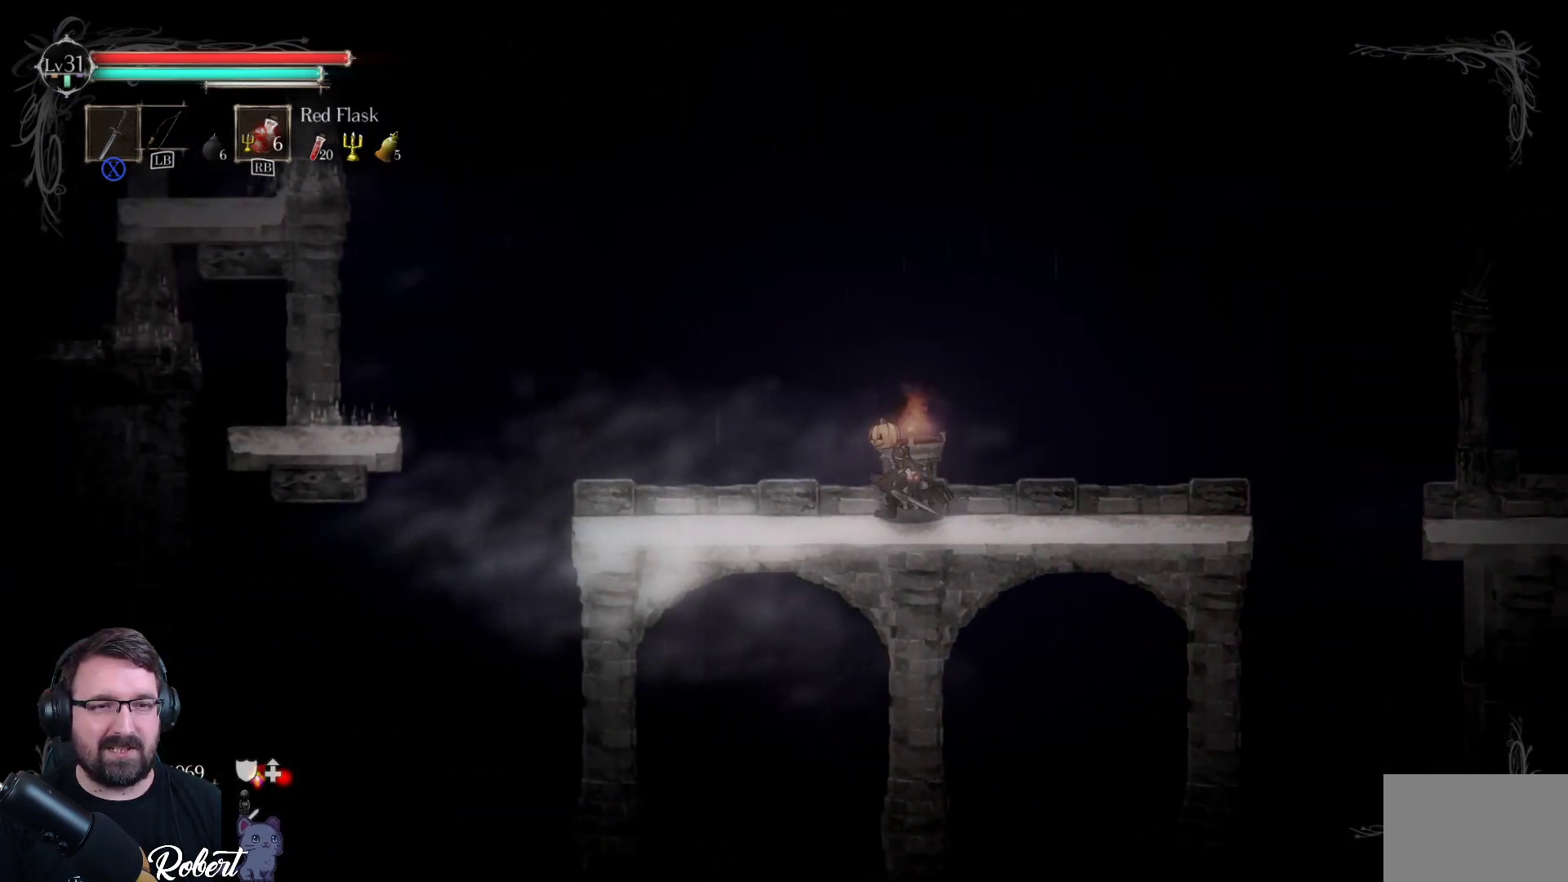
{"buttons": [], "left_stick": "left", "right_stick": "center", "events": []}
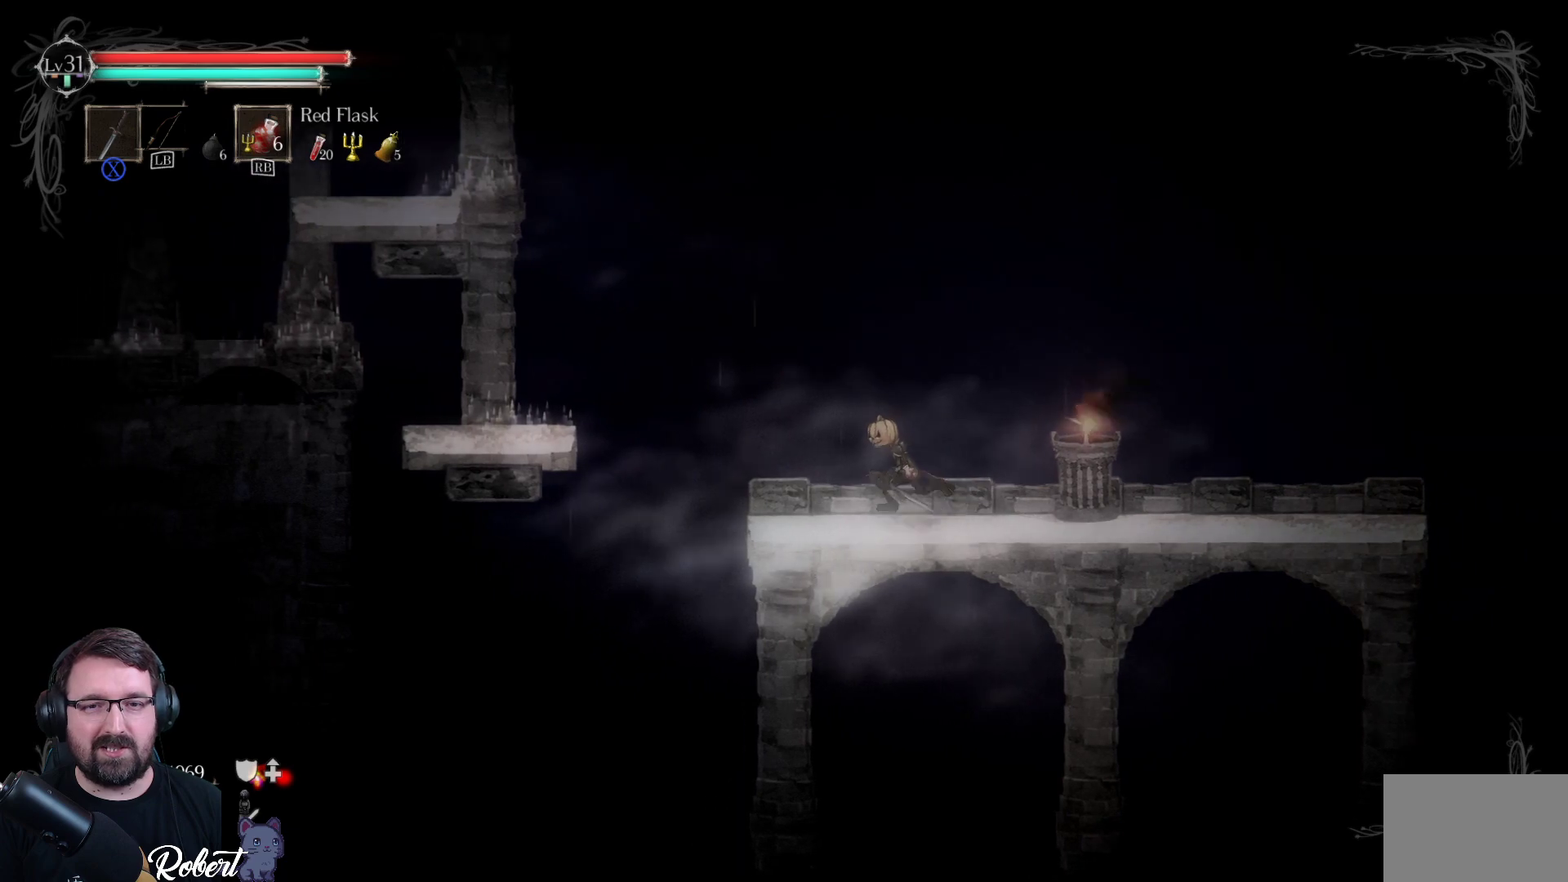
{"buttons": ["A"], "left_stick": "left", "right_stick": "center", "events": [[367, "A", "down"]]}
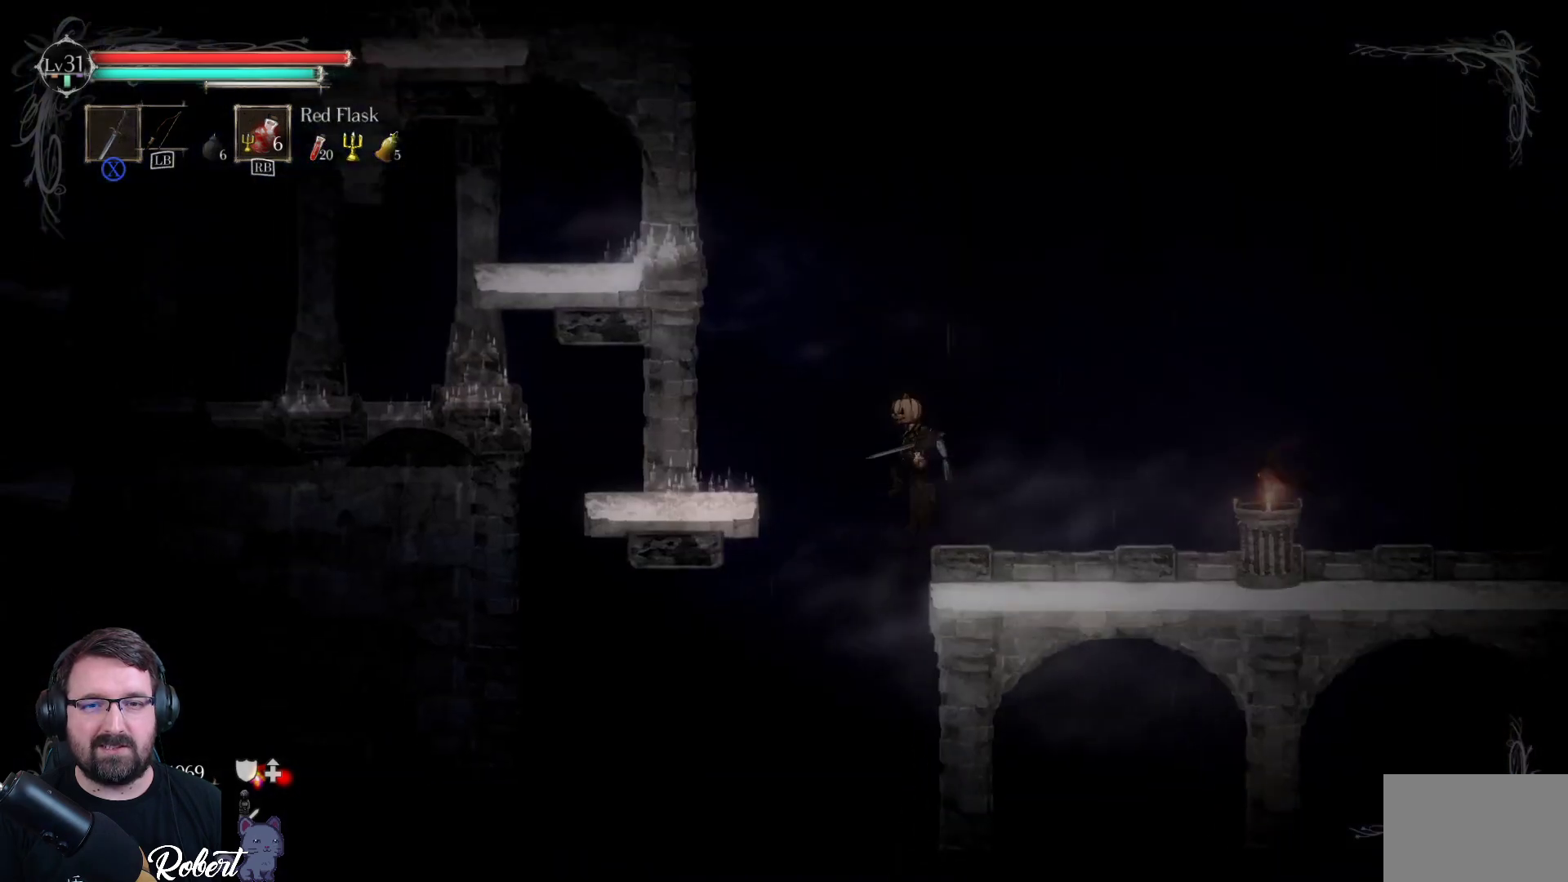
{"buttons": [], "left_stick": "left", "right_stick": "center", "events": [[500, "A", "up"]]}
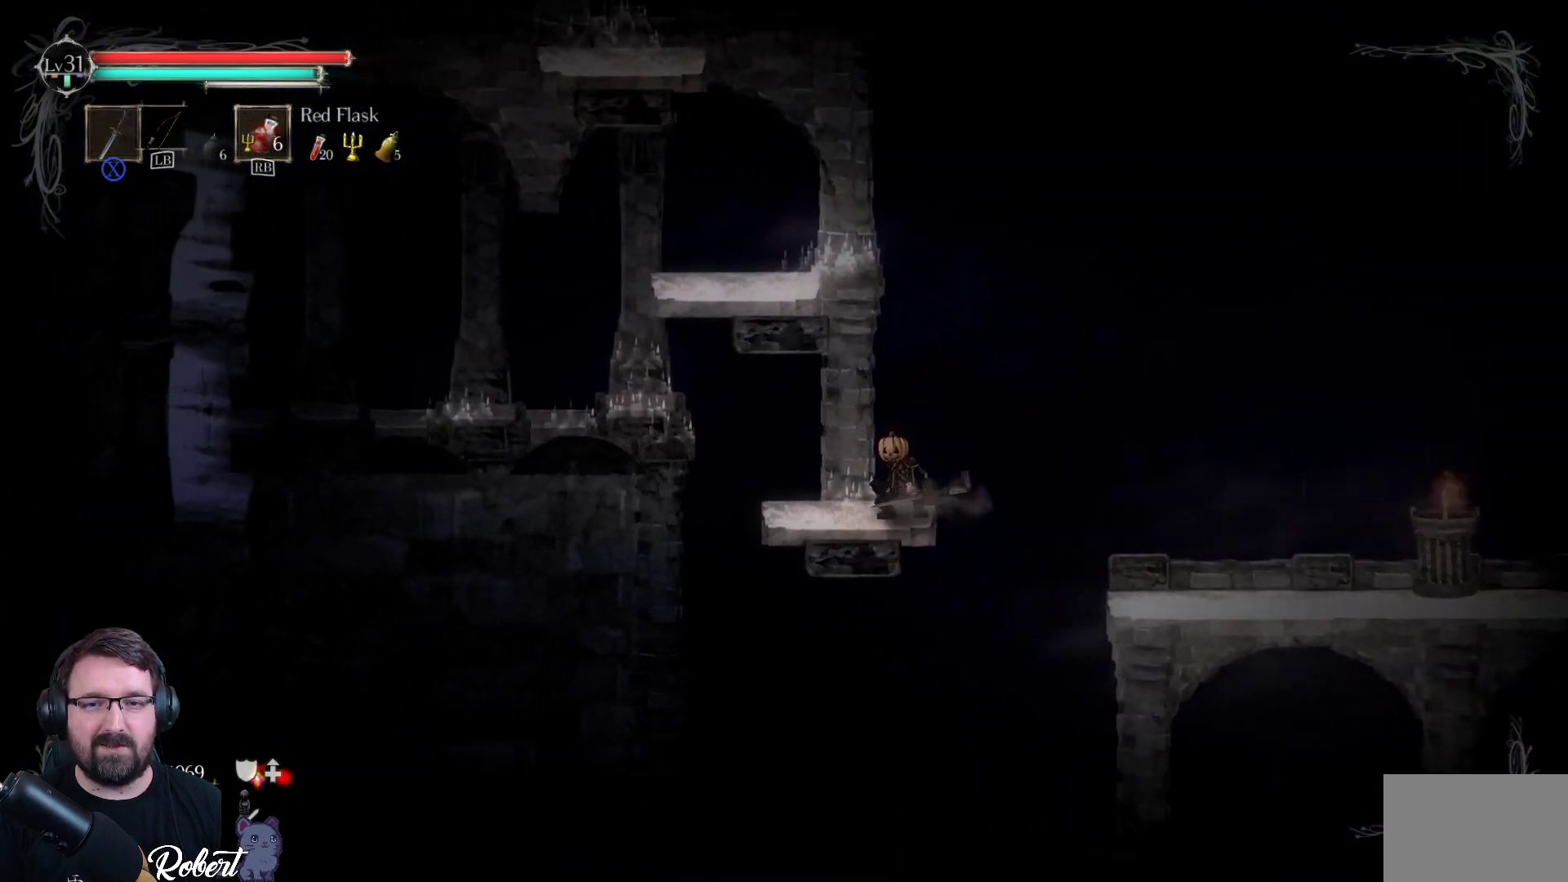
{"buttons": [], "left_stick": "up", "right_stick": "center", "events": [[67, "left_stick", "up-left"], [200, "left_stick", "up"], [233, "A", "down"], [500, "A", "up"]]}